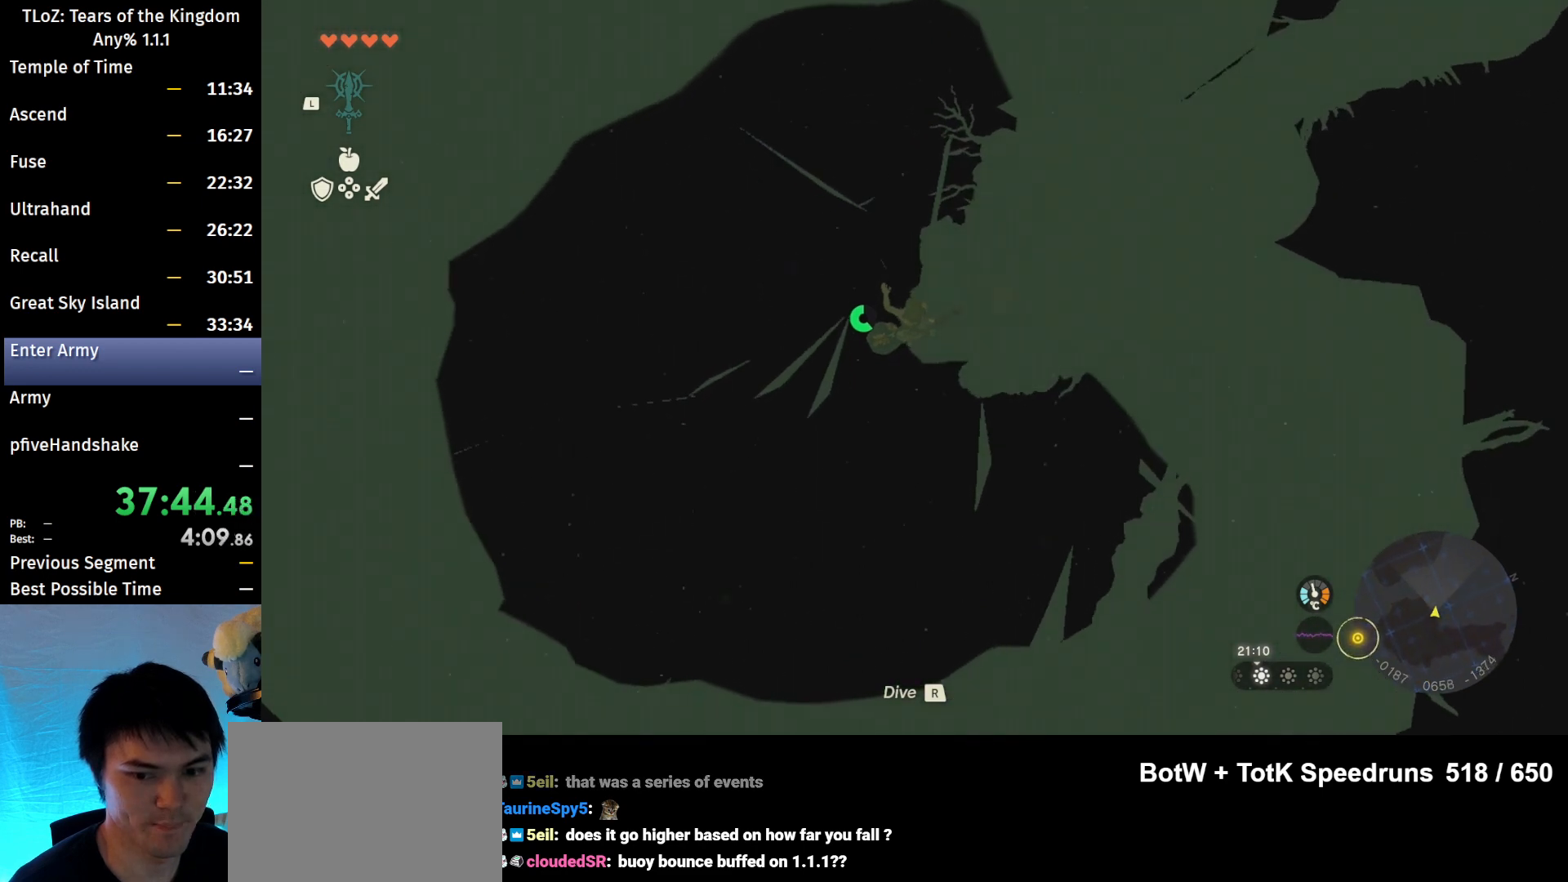
Gameplay with a controller (Nintendo layout); each line is a JSON object with the inputs held at the frame after it. "events" lists button and stick changes between this image and that frame as [ms after this image, input, new state], when the widget could be followed in between. Not read: L3 R3 Z.
{"buttons": [], "left_stick": "up-right", "right_stick": "center", "events": []}
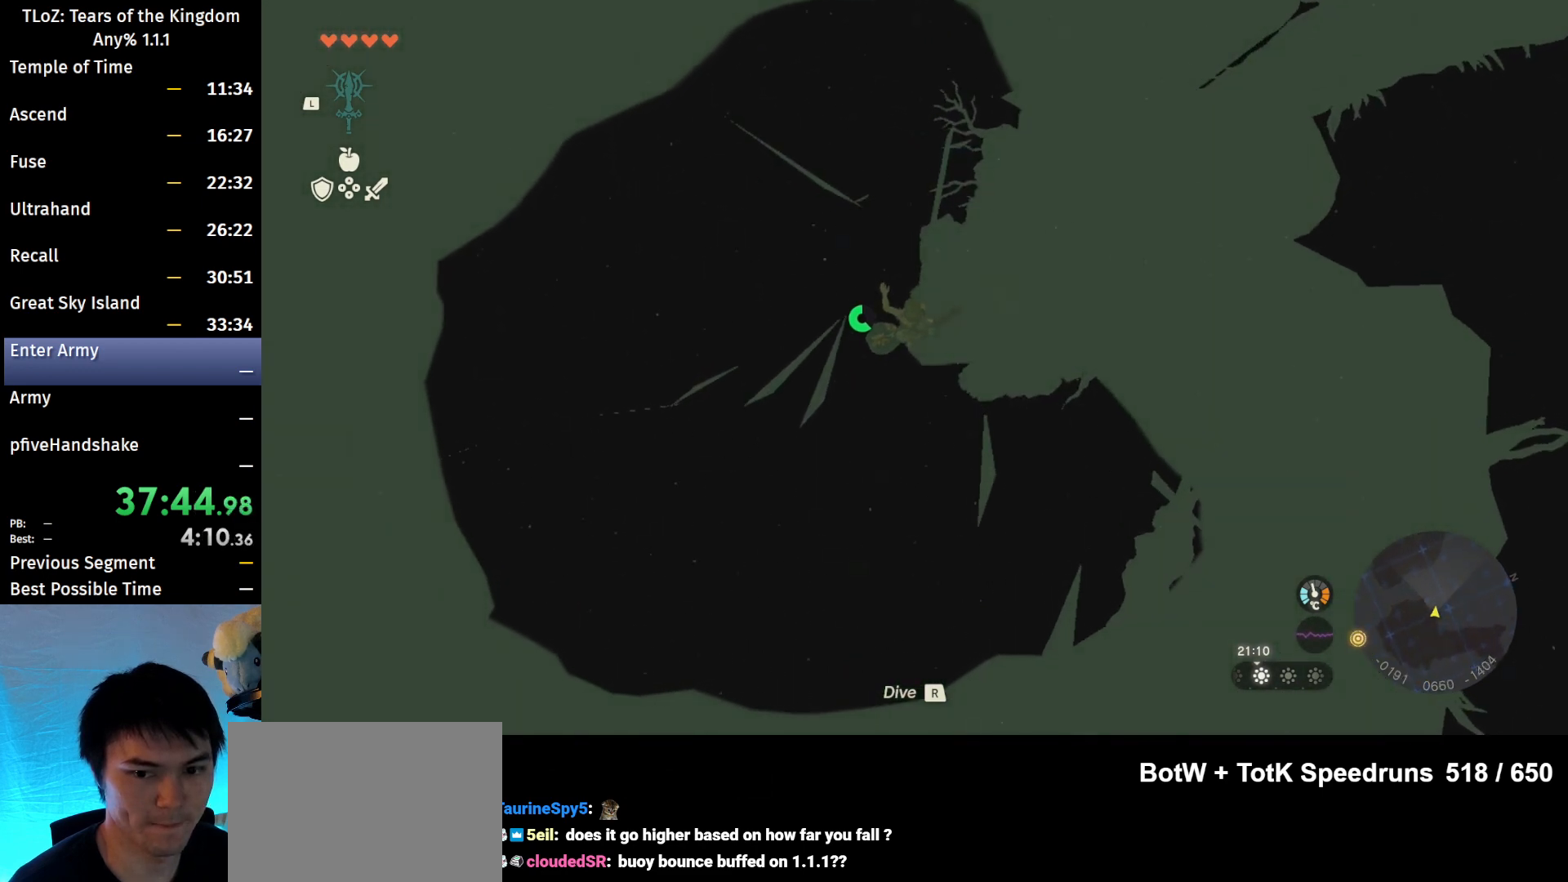
{"buttons": [], "left_stick": "up-right", "right_stick": "center", "events": []}
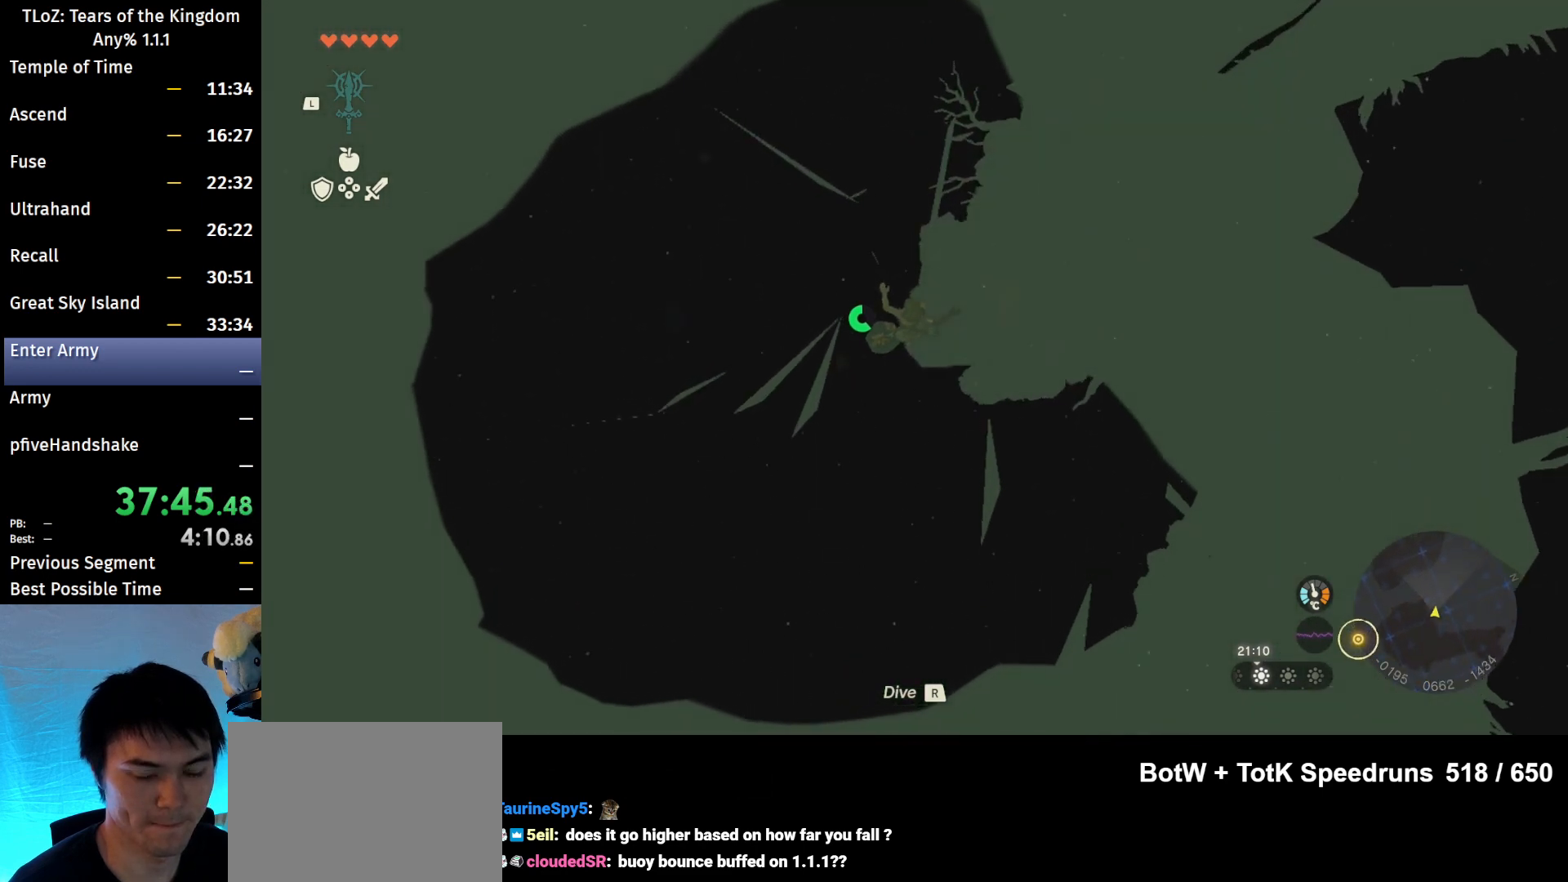
{"buttons": [], "left_stick": "up-right", "right_stick": "center", "events": []}
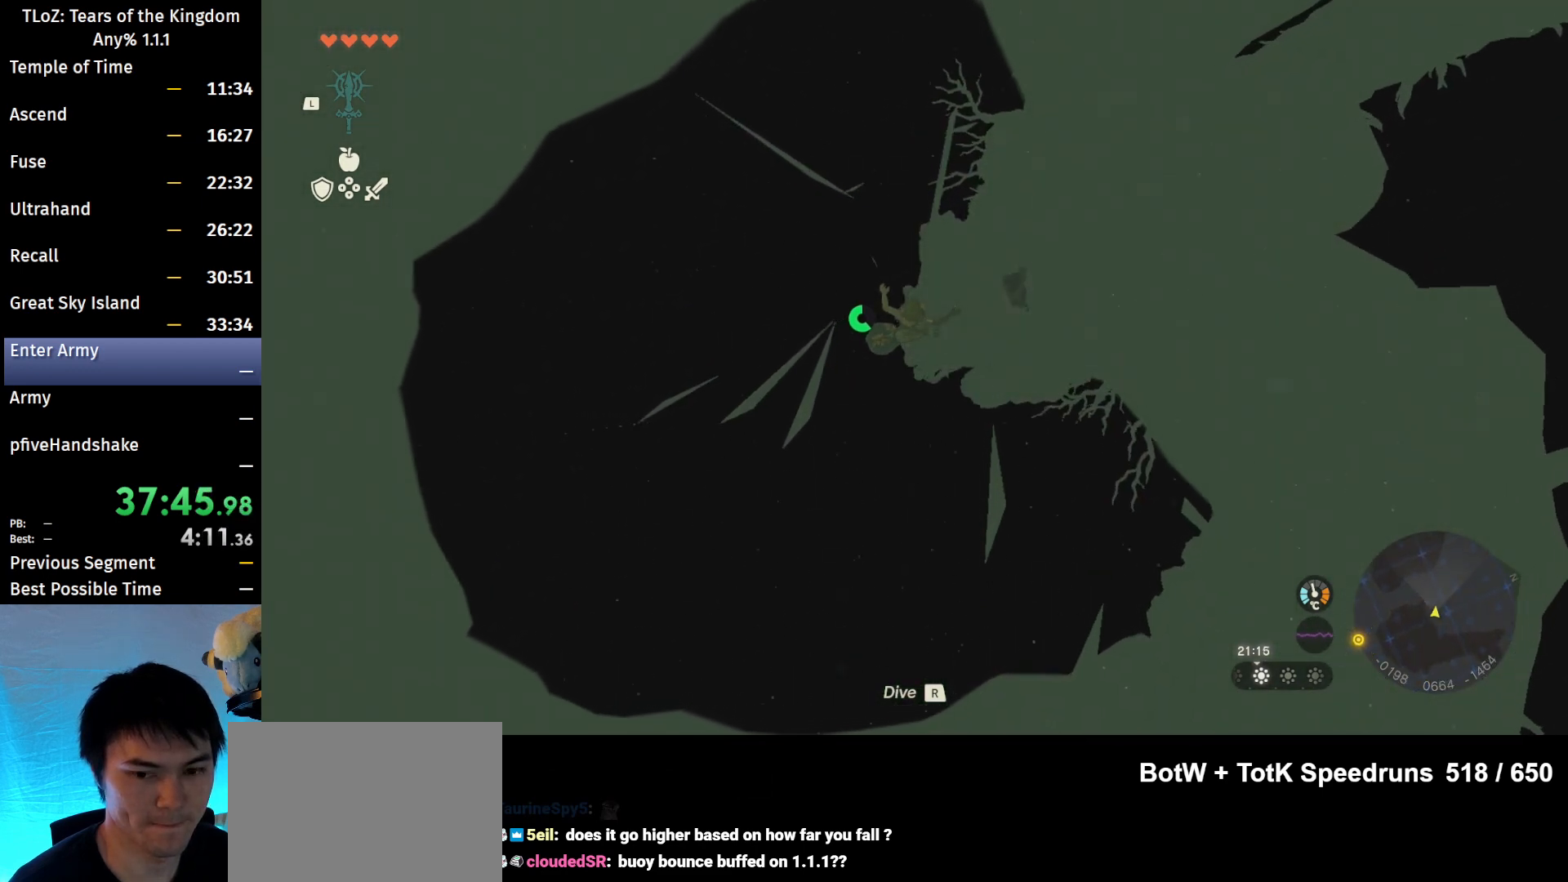
{"buttons": [], "left_stick": "up-right", "right_stick": "center", "events": []}
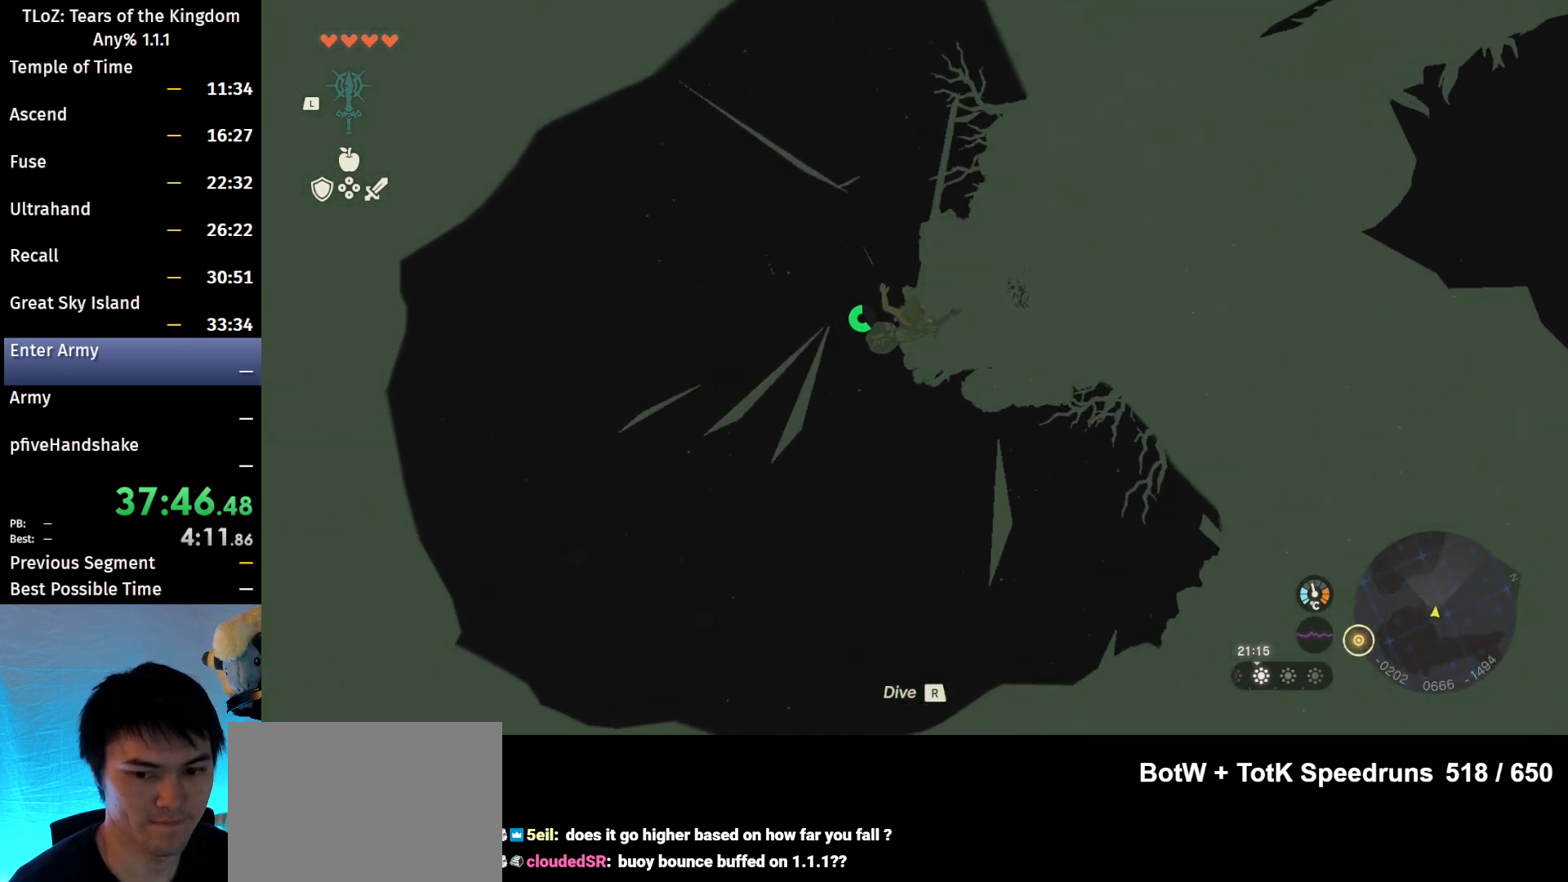
{"buttons": [], "left_stick": "up-right", "right_stick": "center", "events": []}
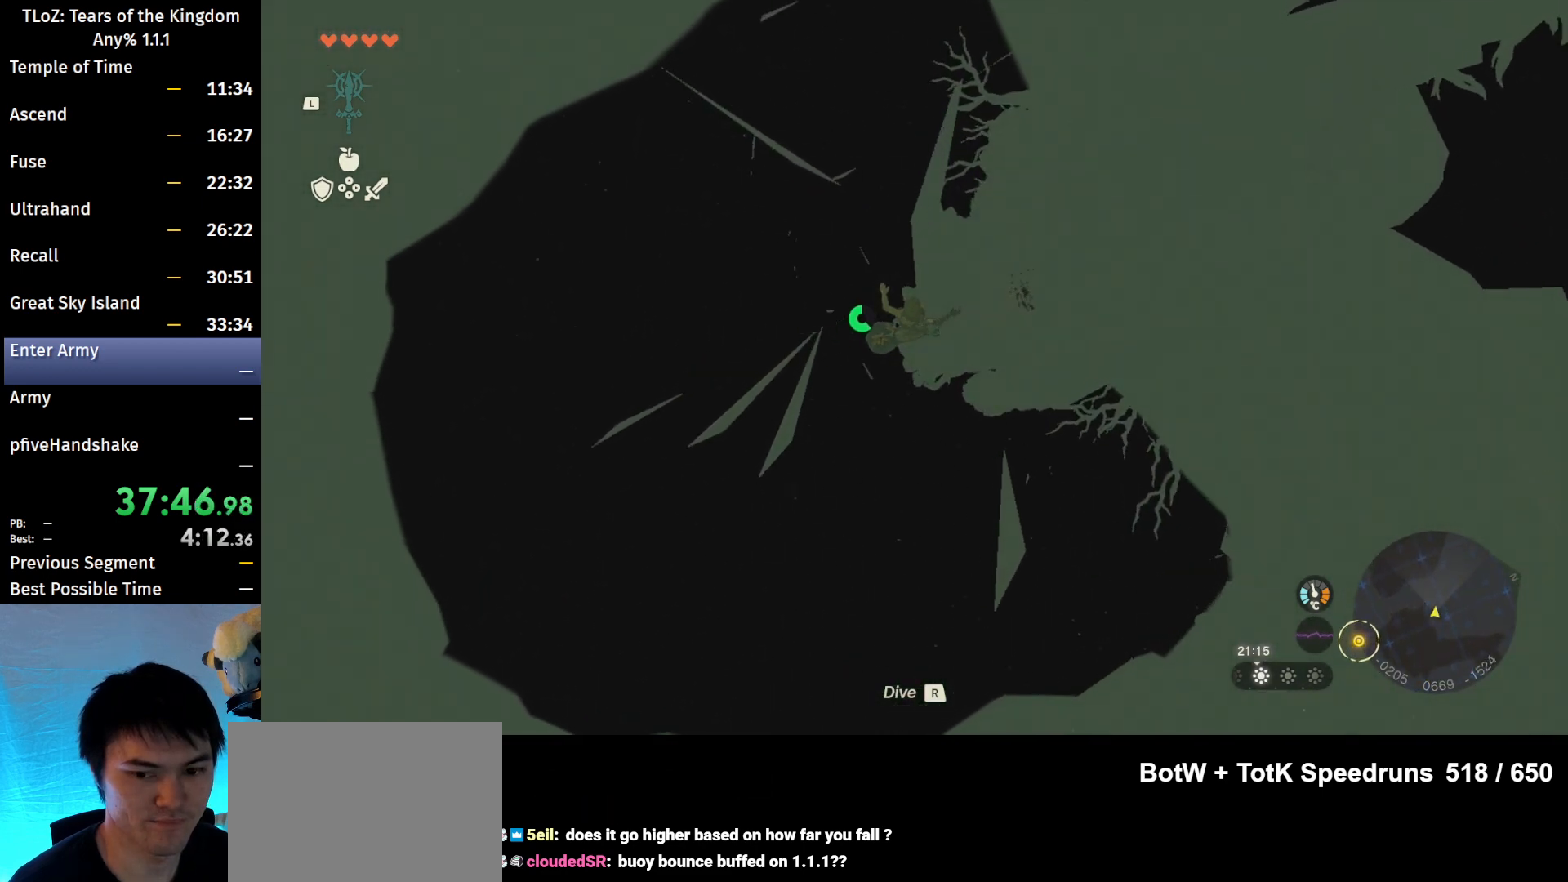
{"buttons": [], "left_stick": "up-right", "right_stick": "center", "events": []}
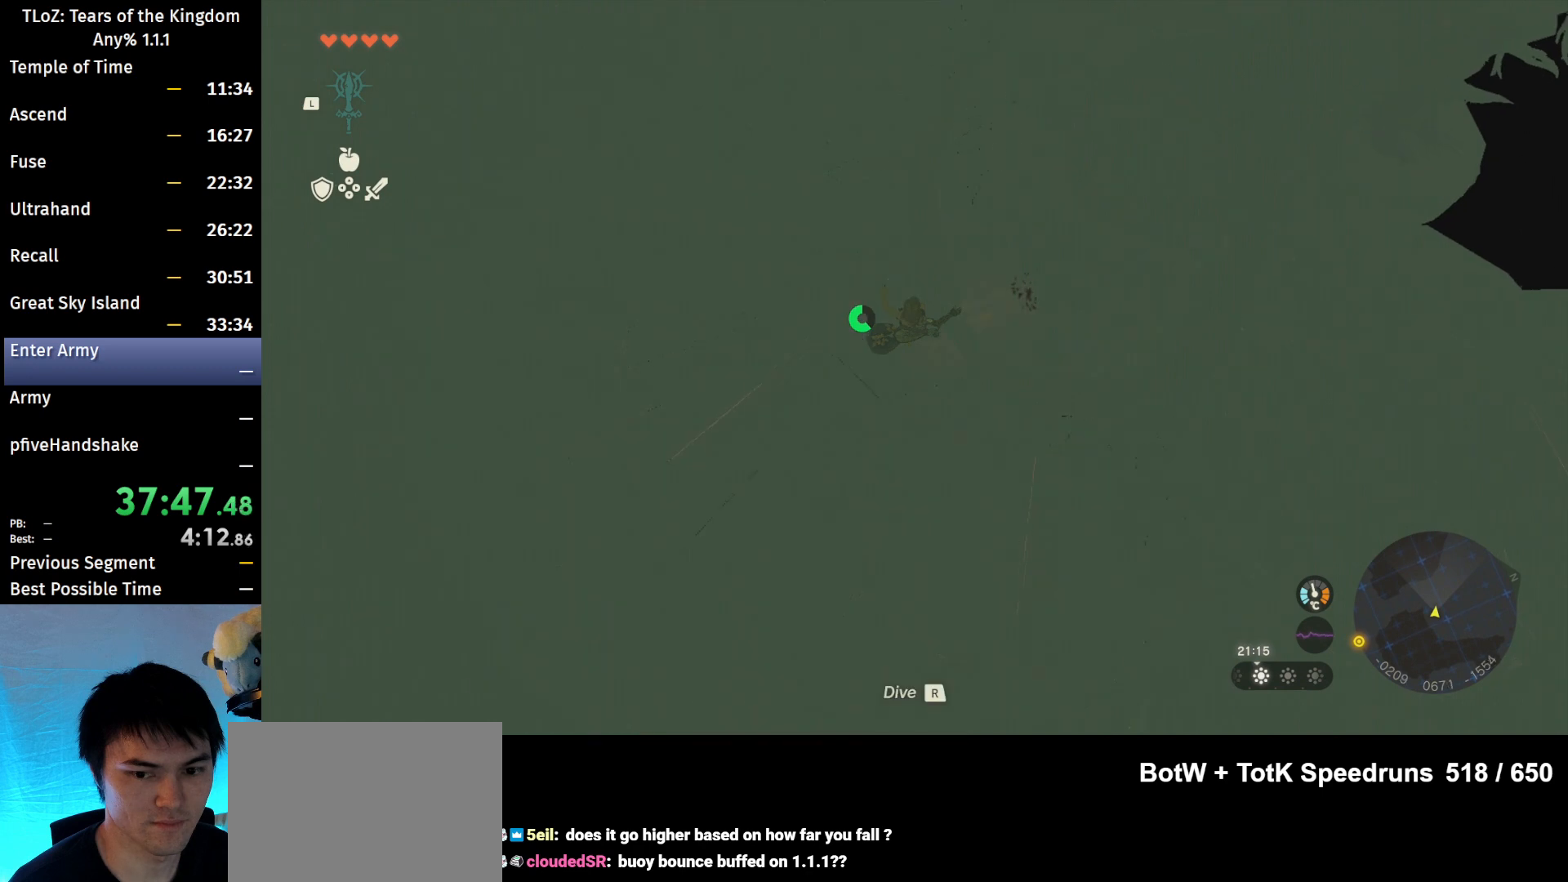
{"buttons": [], "left_stick": "up-right", "right_stick": "center", "events": []}
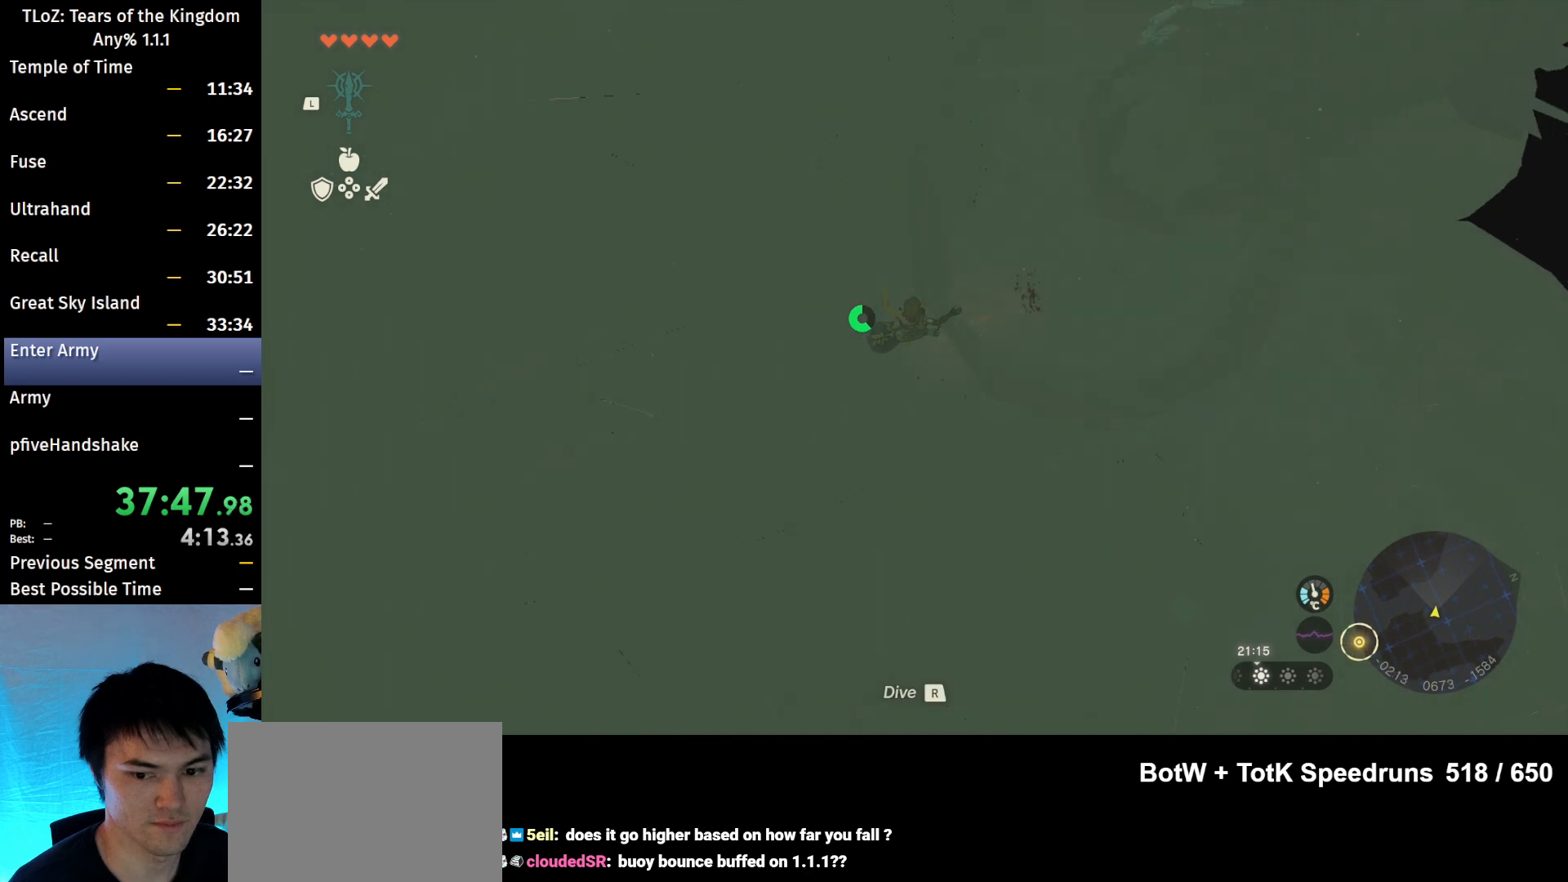
{"buttons": ["R1"], "left_stick": "up-right", "right_stick": "center", "events": [[467, "R1", "down"]]}
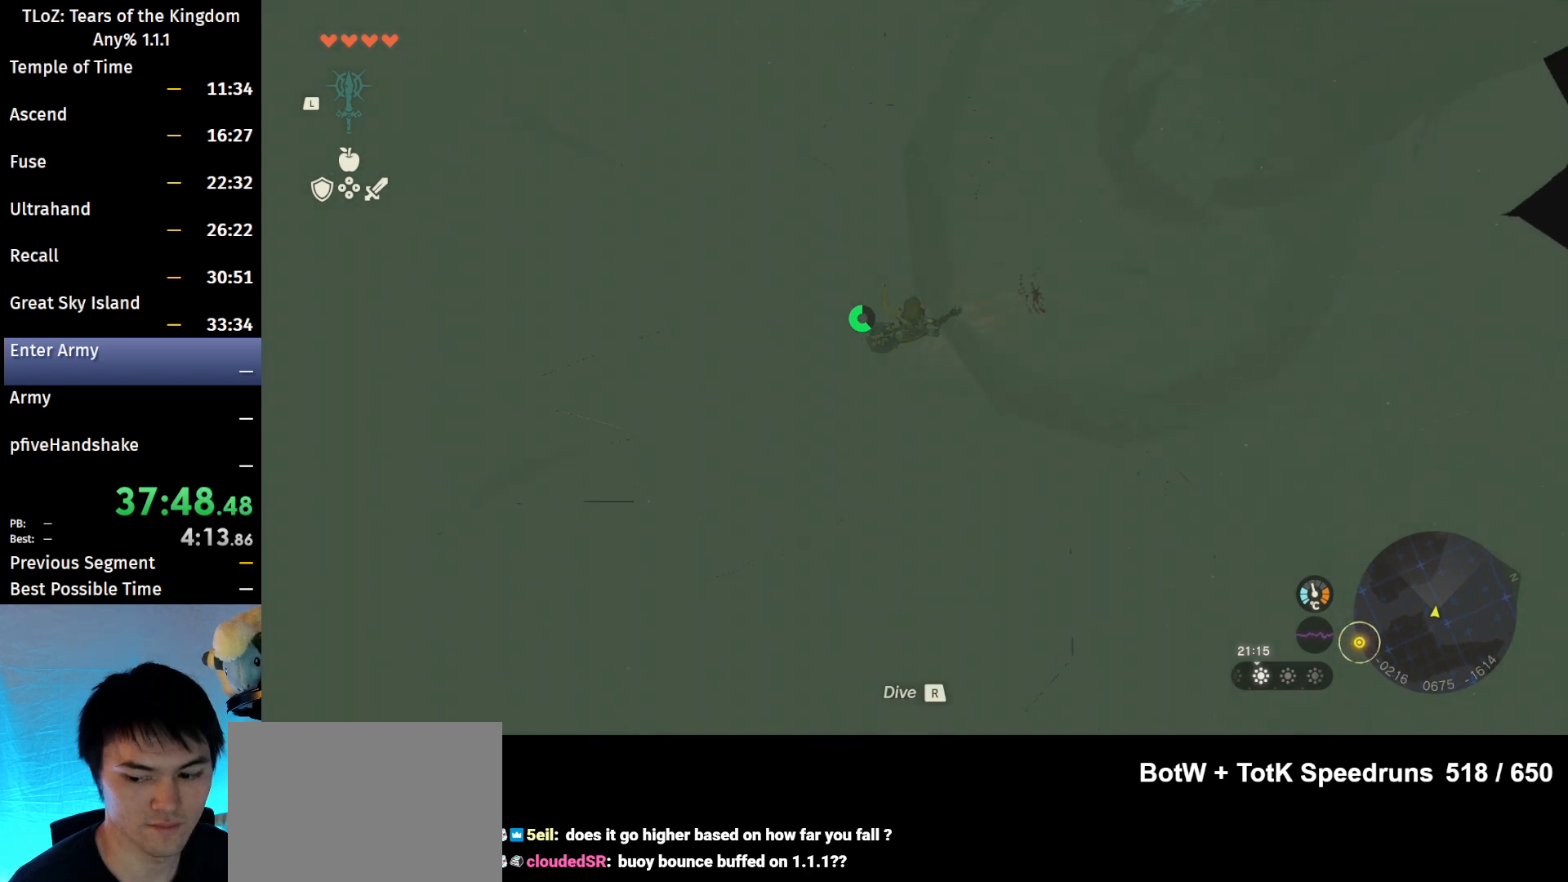
{"buttons": [], "left_stick": "up-right", "right_stick": "center", "events": [[100, "R1", "up"]]}
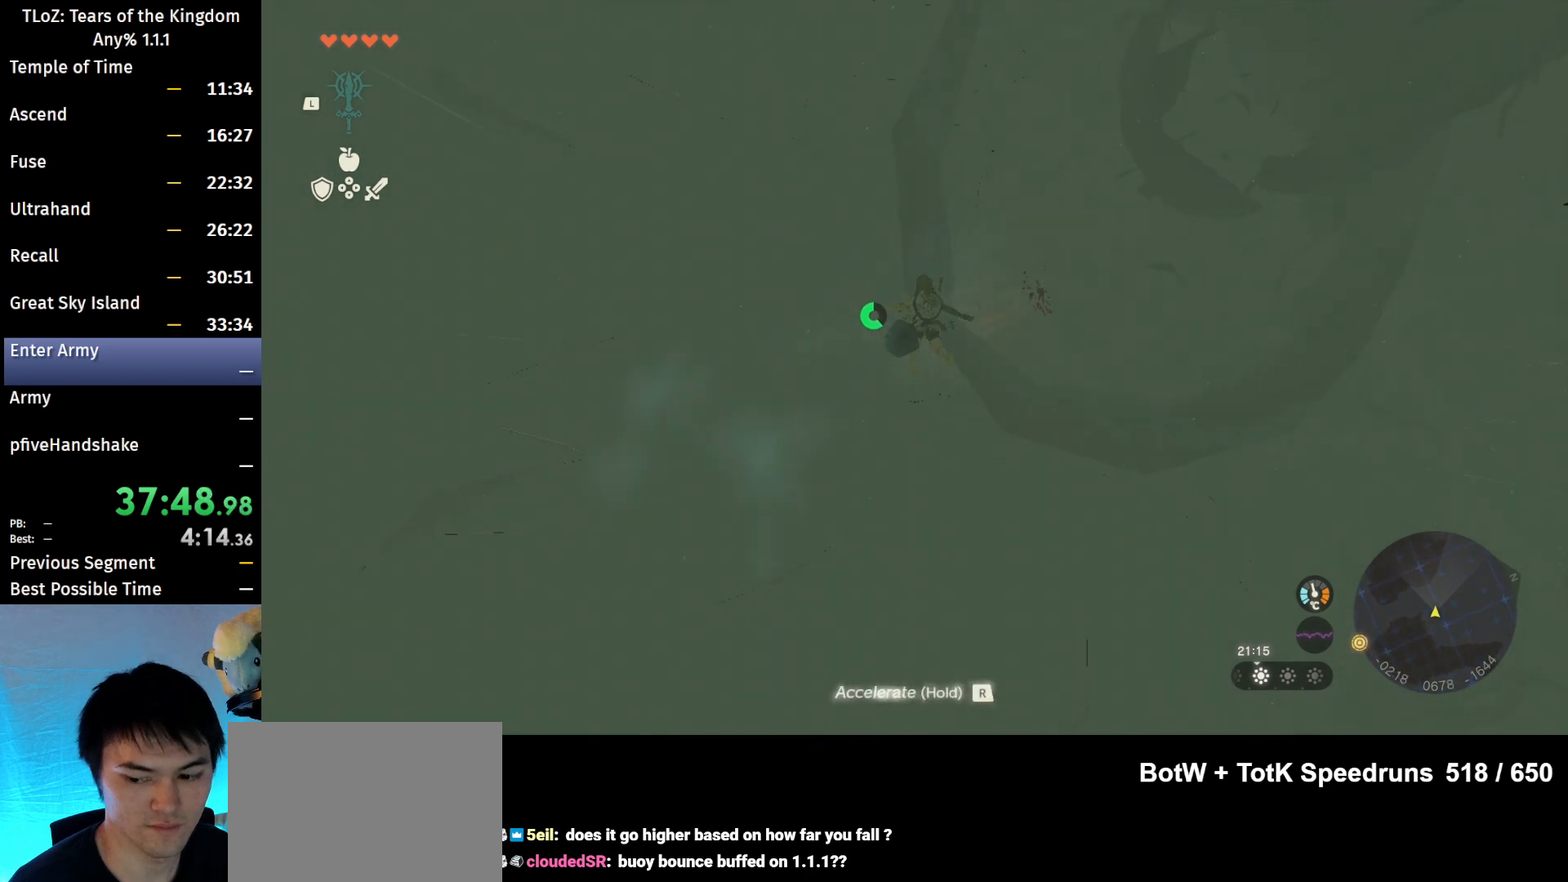
{"buttons": [], "left_stick": "up-right", "right_stick": "center", "events": [[133, "left_stick", "up"], [500, "left_stick", "up-right"]]}
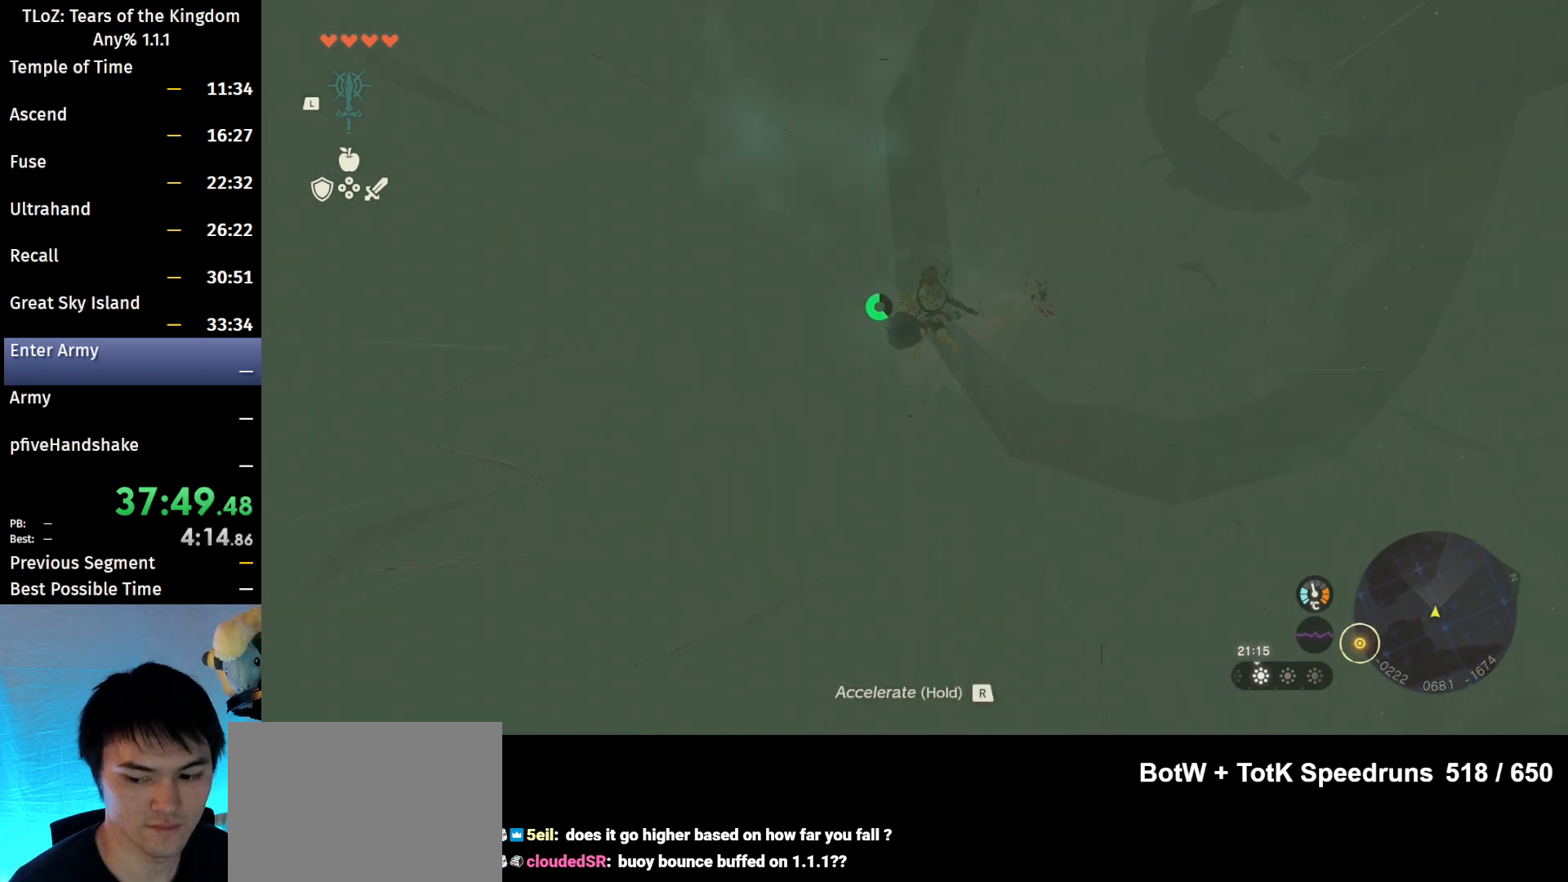
{"buttons": [], "left_stick": "right", "right_stick": "center", "events": [[267, "left_stick", "right"]]}
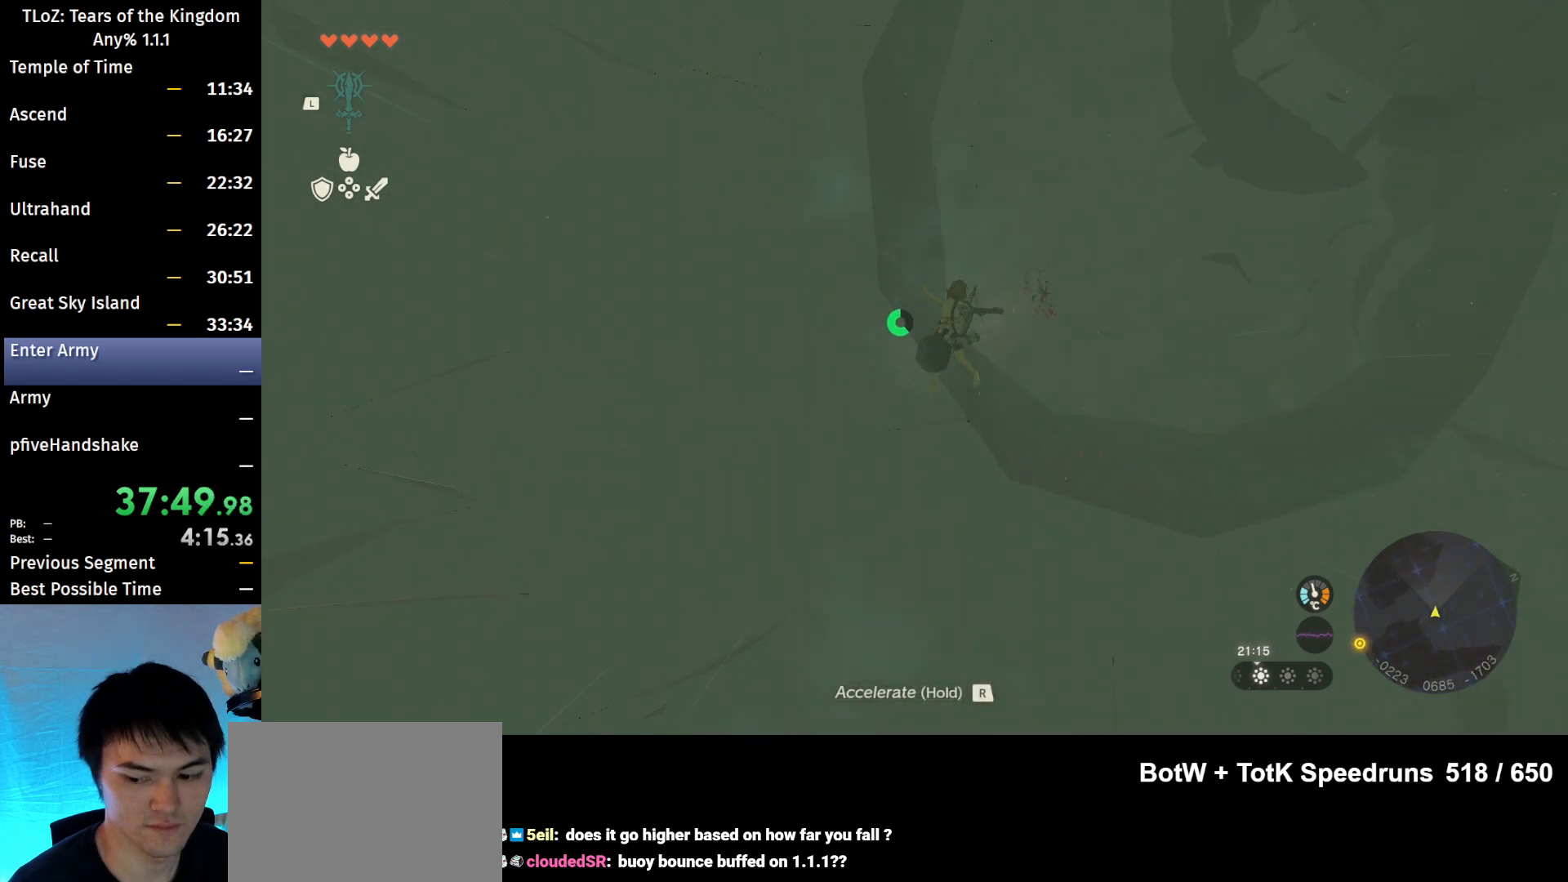
{"buttons": [], "left_stick": "right", "right_stick": "center", "events": []}
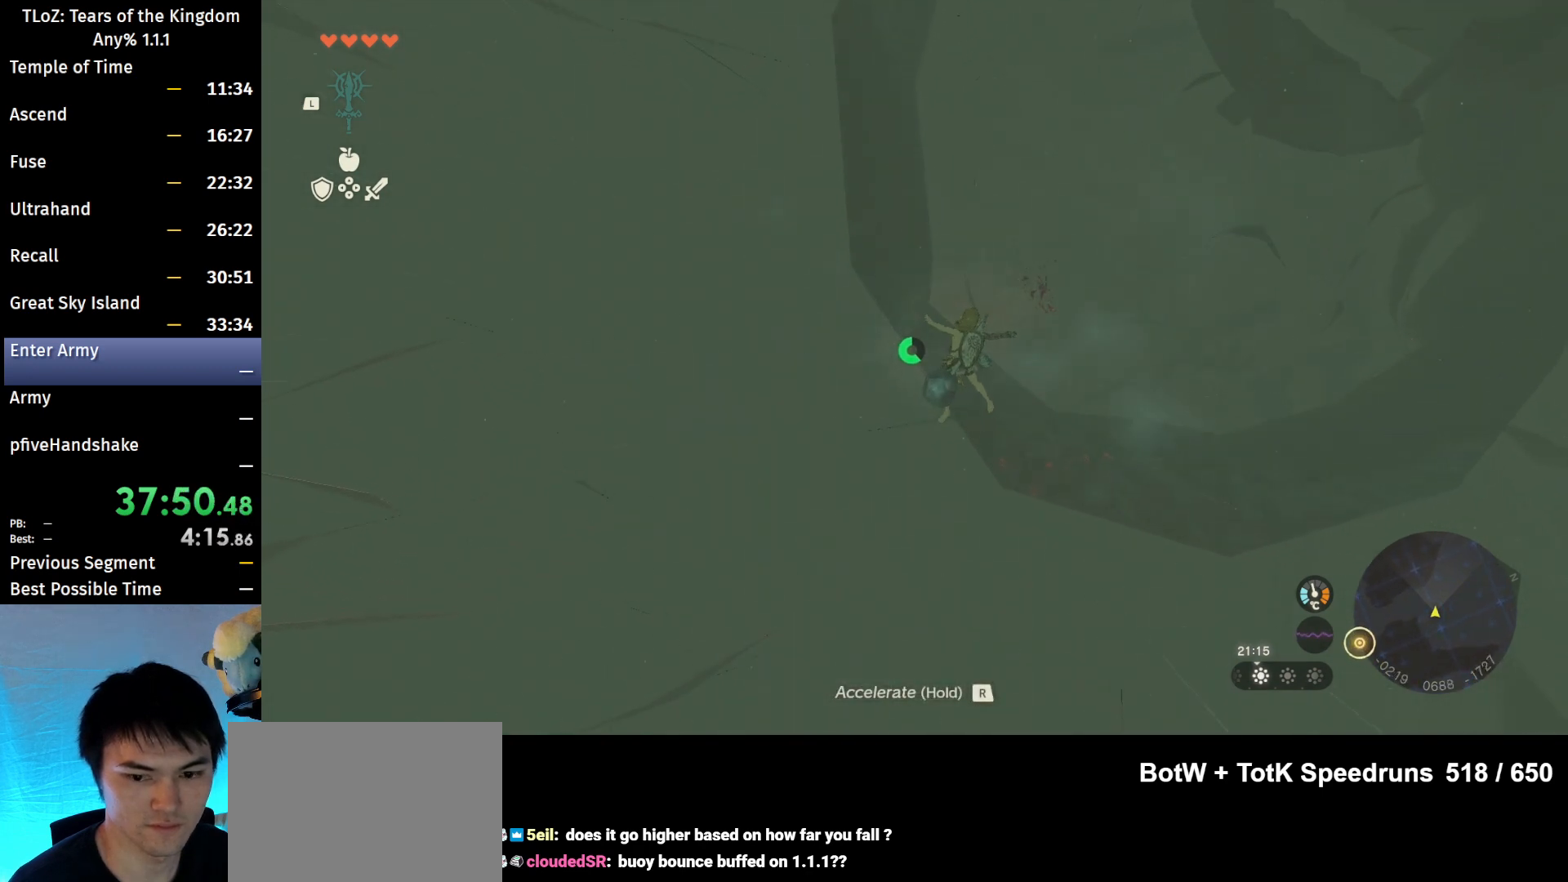
{"buttons": [], "left_stick": "right", "right_stick": "left", "events": [[167, "right_stick", "left"]]}
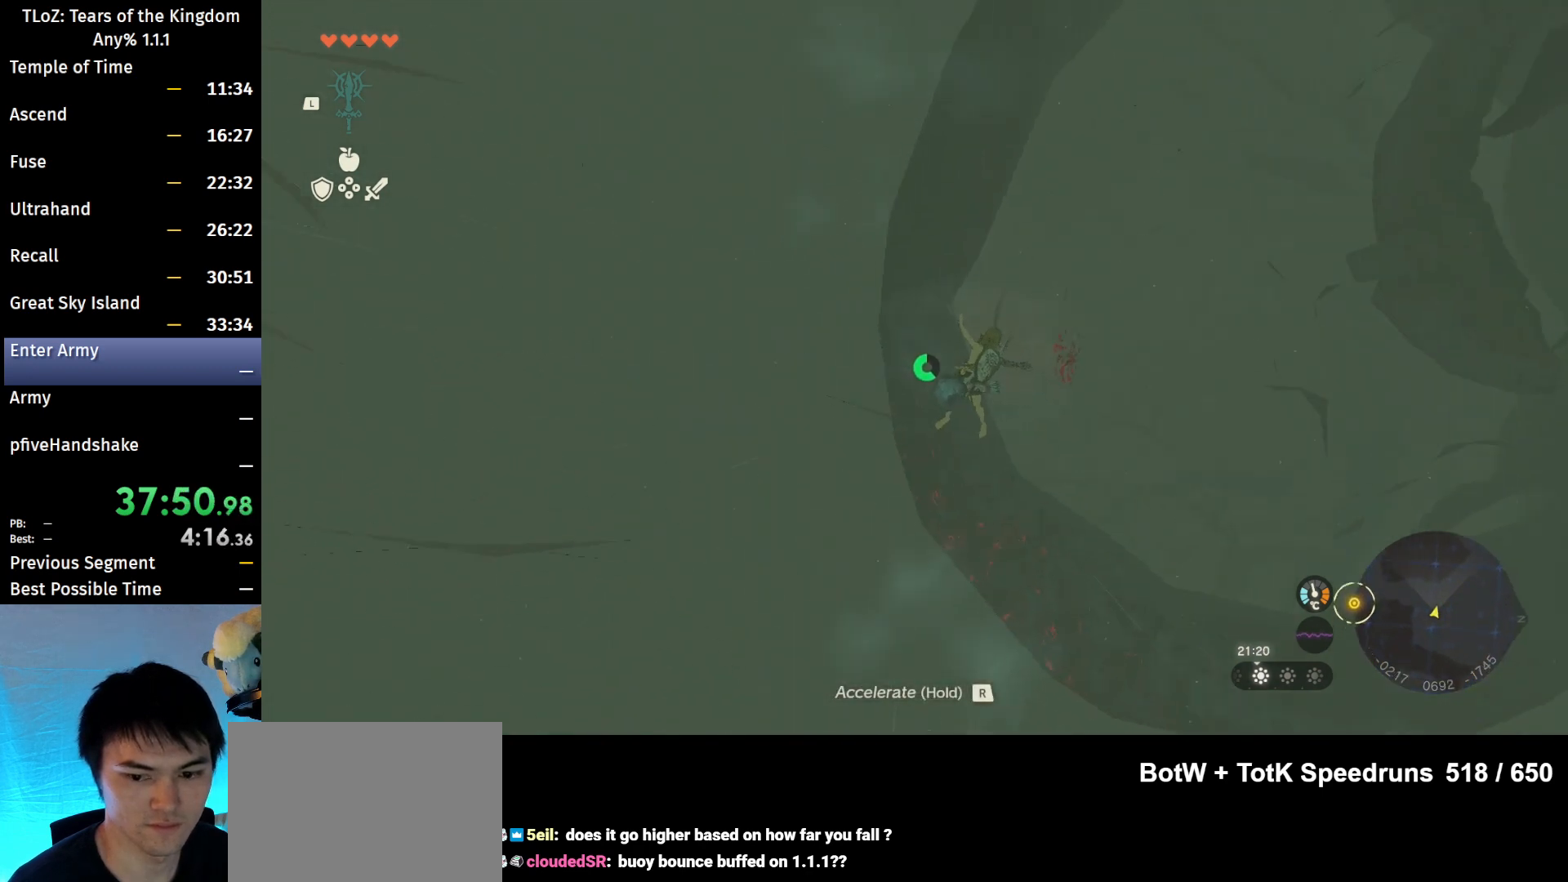
{"buttons": [], "left_stick": "down-right", "right_stick": "center", "events": [[100, "left_stick", "down-right"], [200, "right_stick", "center"]]}
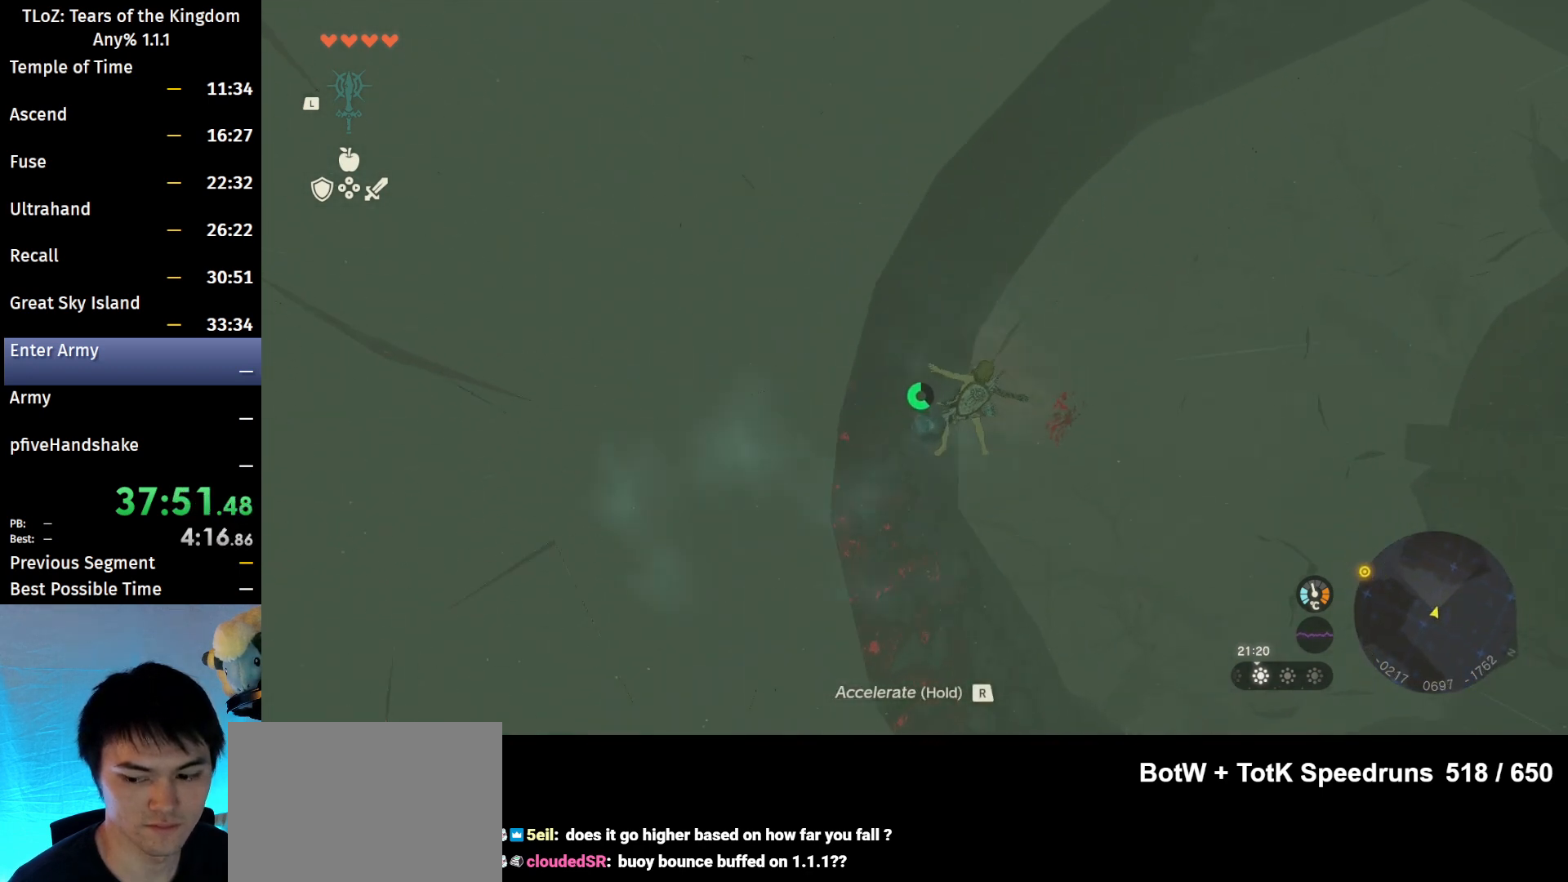
{"buttons": [], "left_stick": "down-right", "right_stick": "center", "events": []}
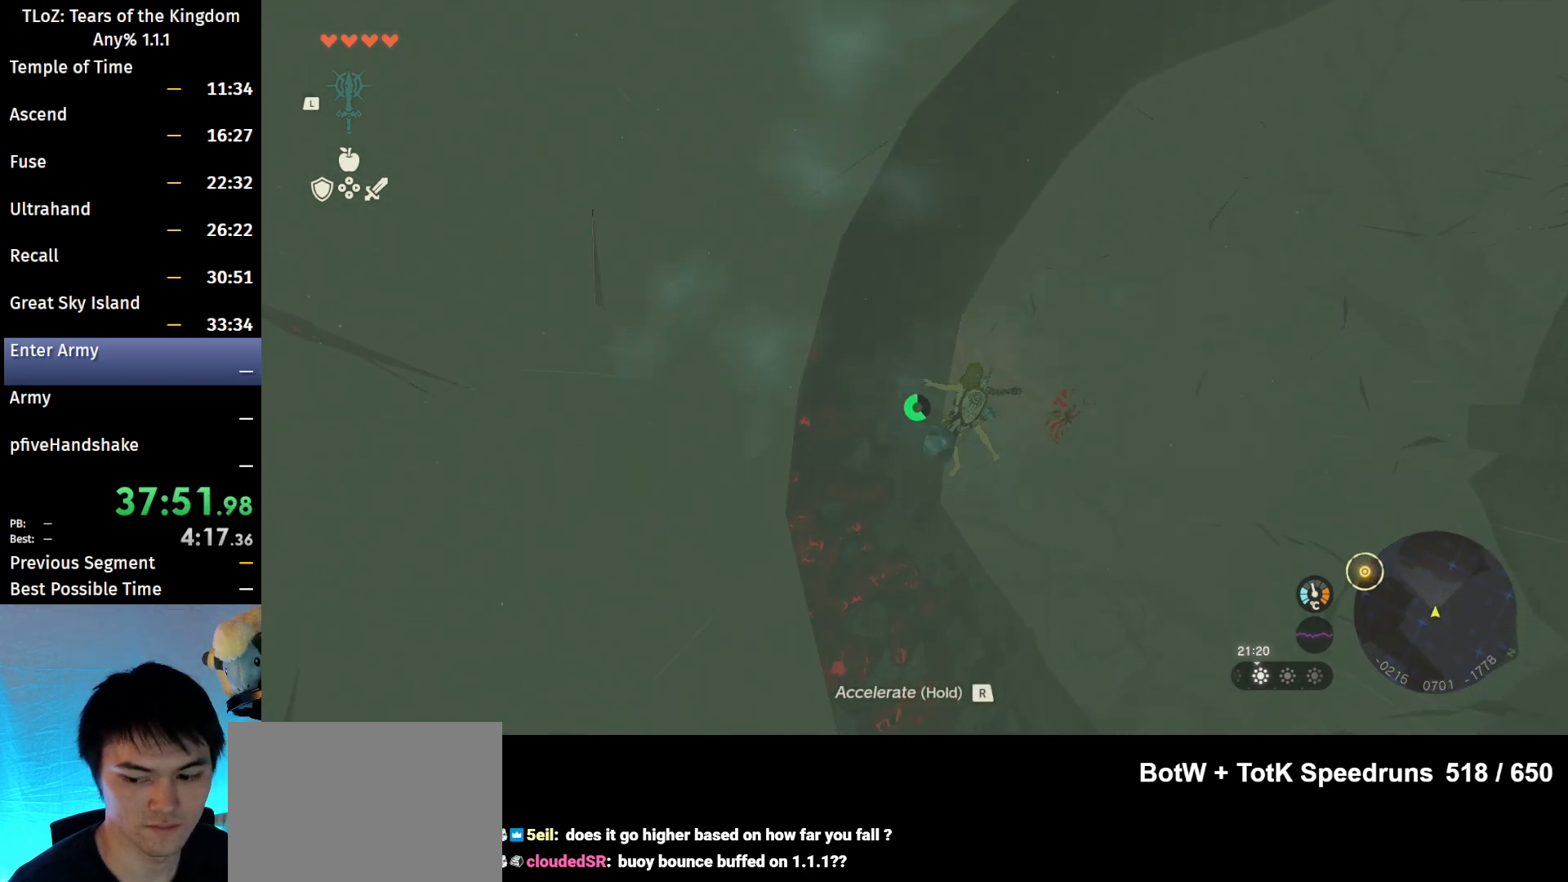
{"buttons": [], "left_stick": "down-left", "right_stick": "center", "events": [[33, "left_stick", "center"], [267, "right_stick", "left"], [467, "left_stick", "down-left"], [467, "right_stick", "center"]]}
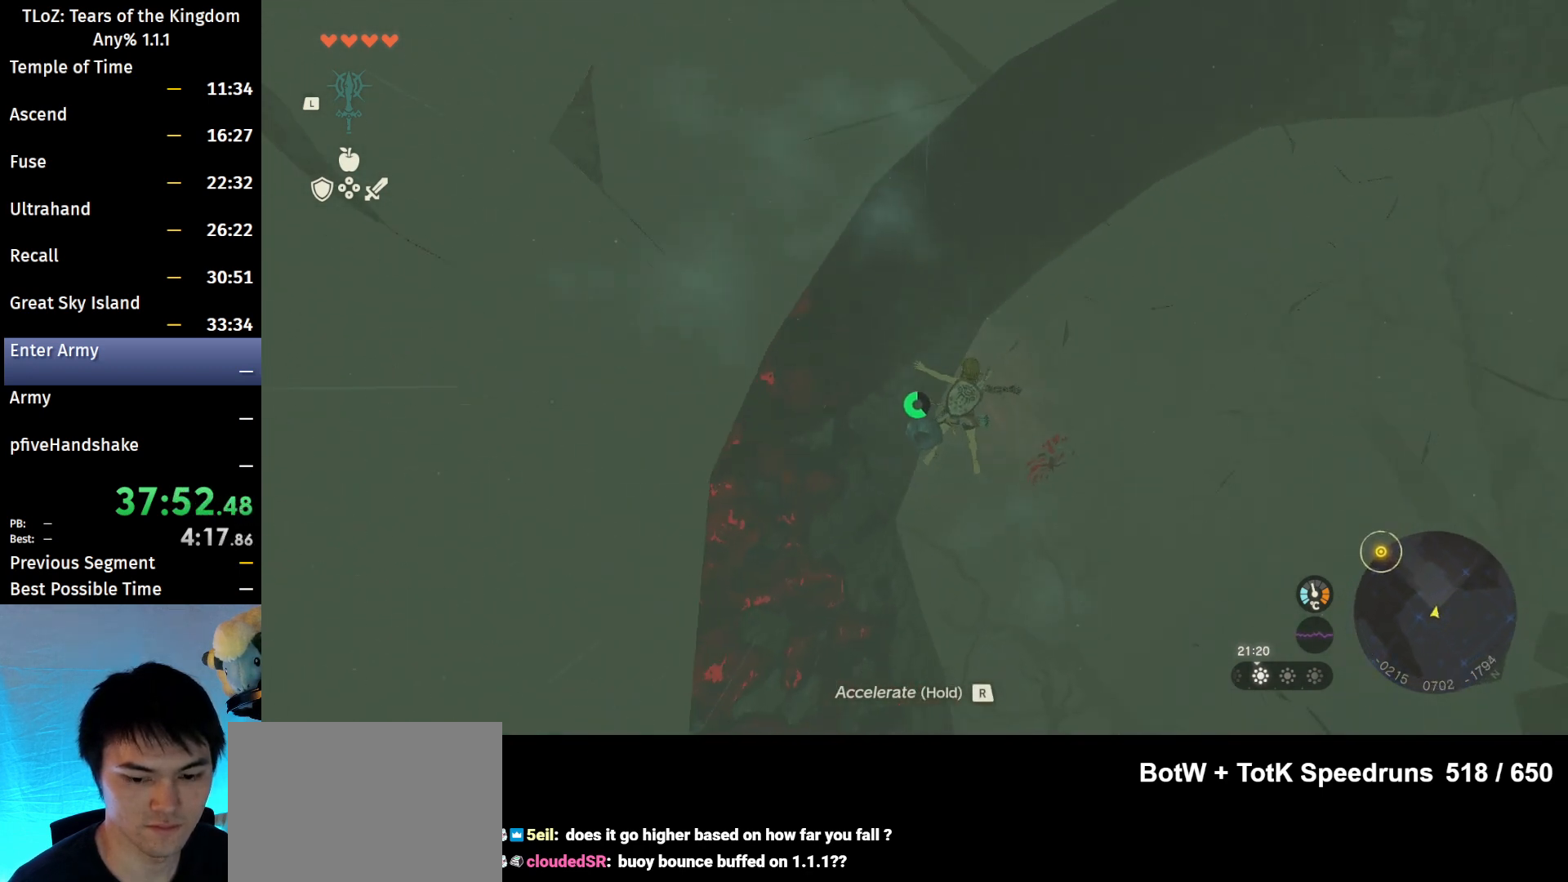
{"buttons": [], "left_stick": "left", "right_stick": "center", "events": [[433, "left_stick", "left"]]}
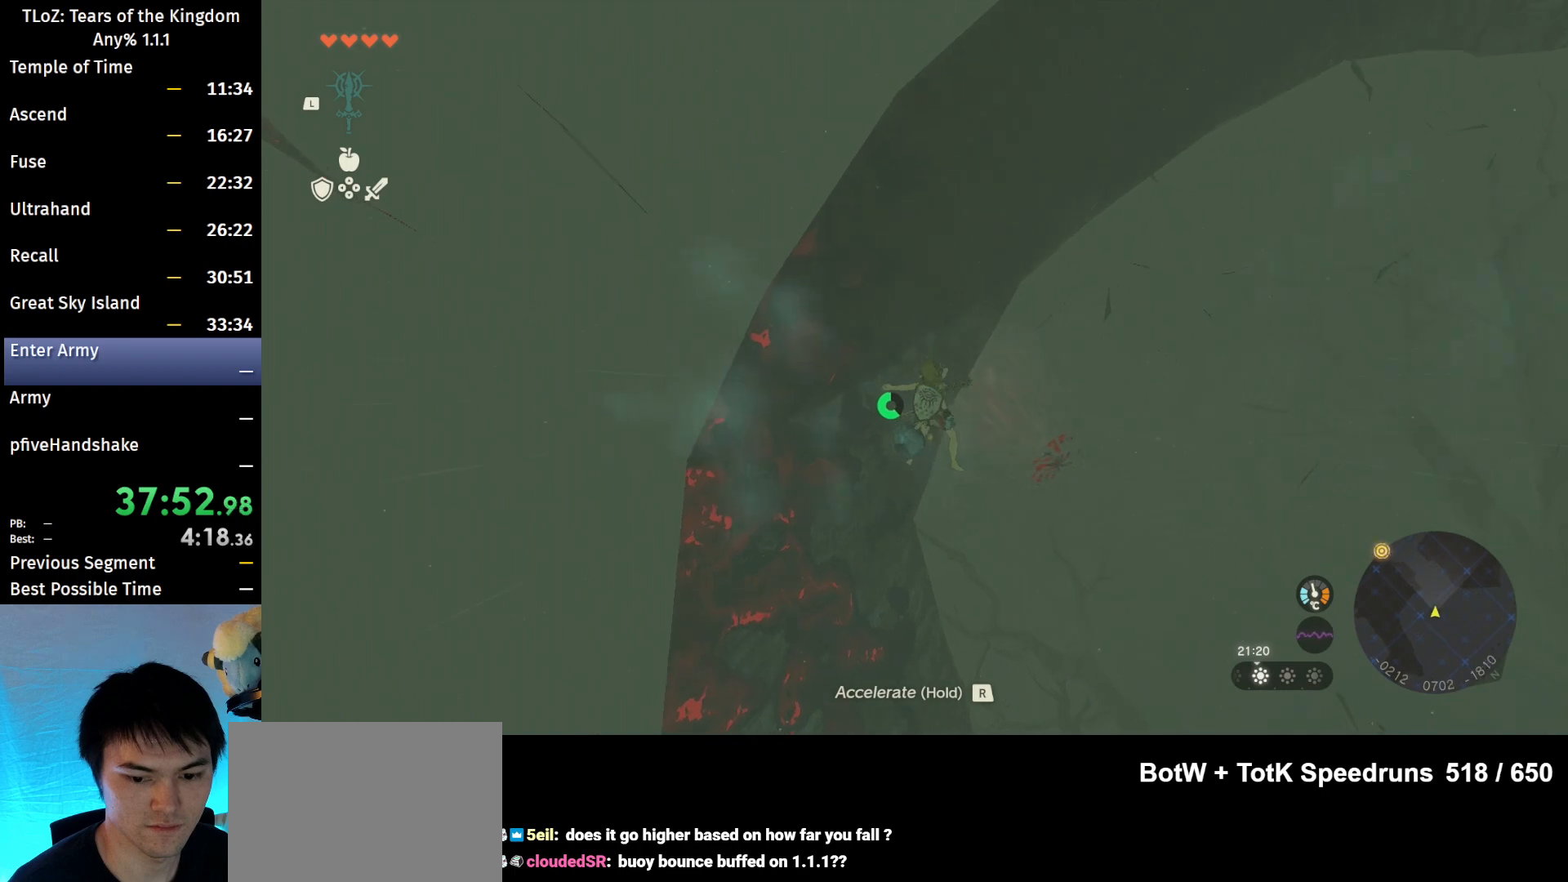
{"buttons": [], "left_stick": "left", "right_stick": "center", "events": [[67, "left_stick", "center"], [167, "left_stick", "left"]]}
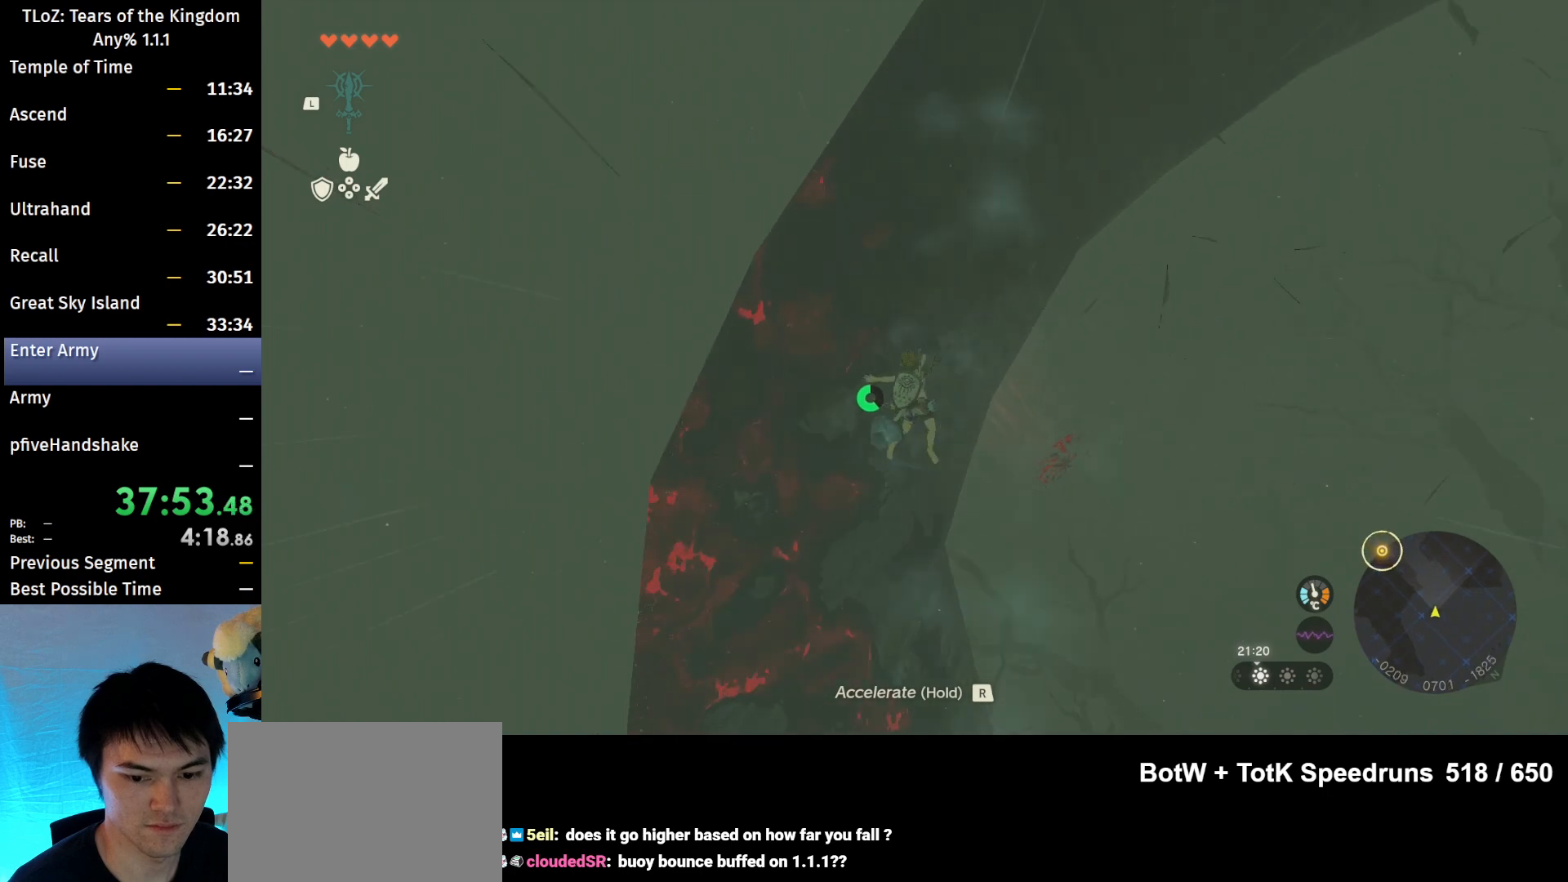
{"buttons": [], "left_stick": "center", "right_stick": "center", "events": [[100, "left_stick", "down-left"], [200, "left_stick", "center"]]}
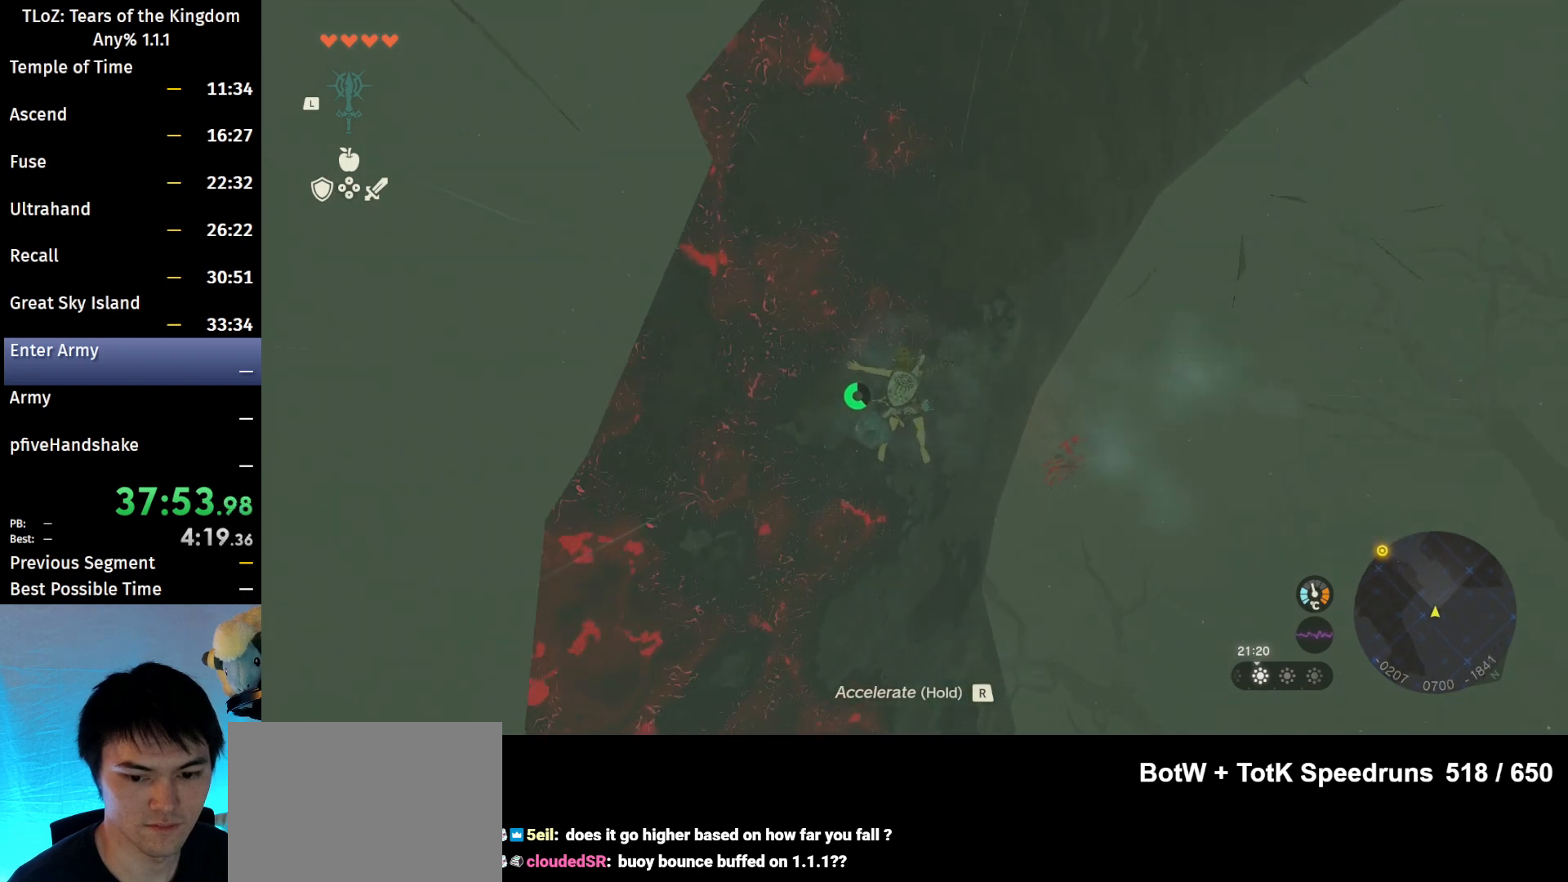
{"buttons": ["L1"], "left_stick": "center", "right_stick": "center", "events": [[100, "B", "down"], [200, "B", "up"], [467, "L1", "down"]]}
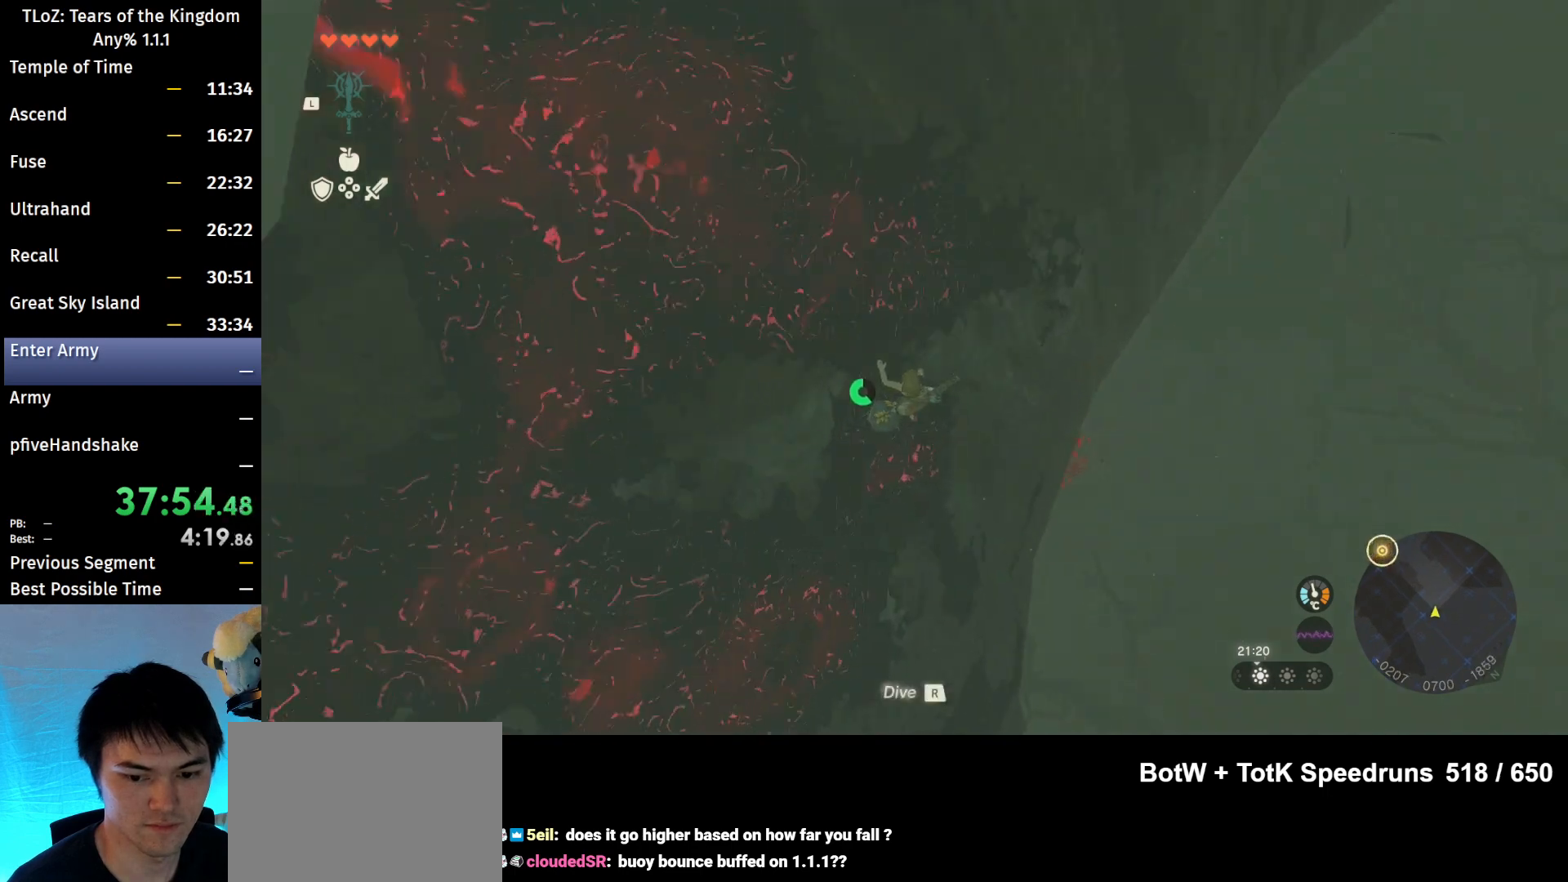
{"buttons": [], "left_stick": "center", "right_stick": "center", "events": [[100, "Y", "down"], [167, "Y", "up"], [433, "L1", "up"]]}
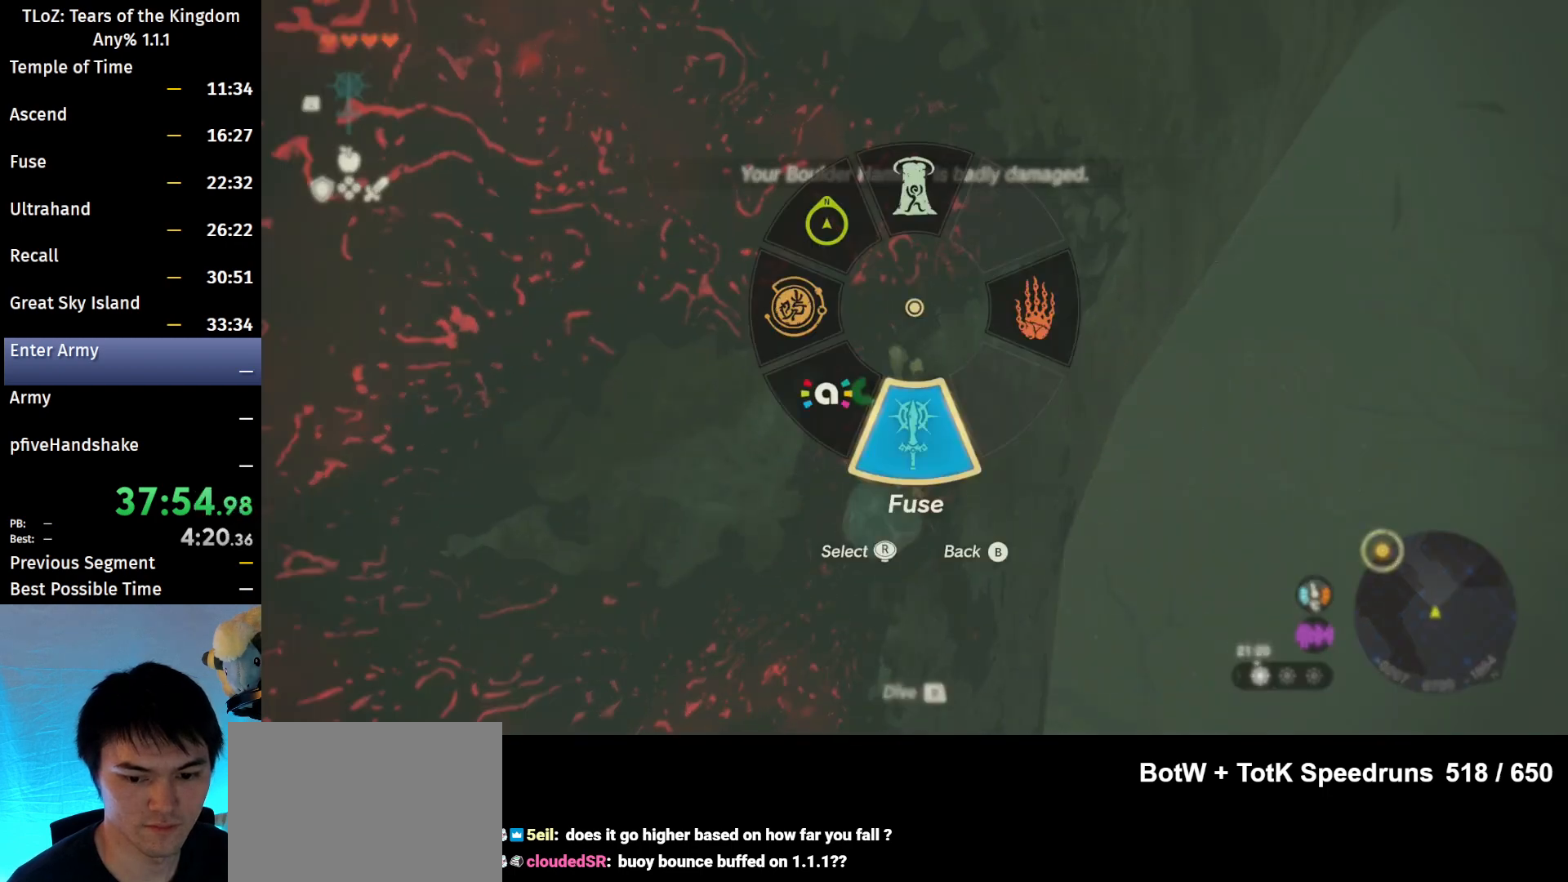
{"buttons": ["DPAD_LEFT"], "left_stick": "center", "right_stick": "left", "events": [[67, "DPAD_LEFT", "down"], [400, "right_stick", "left"]]}
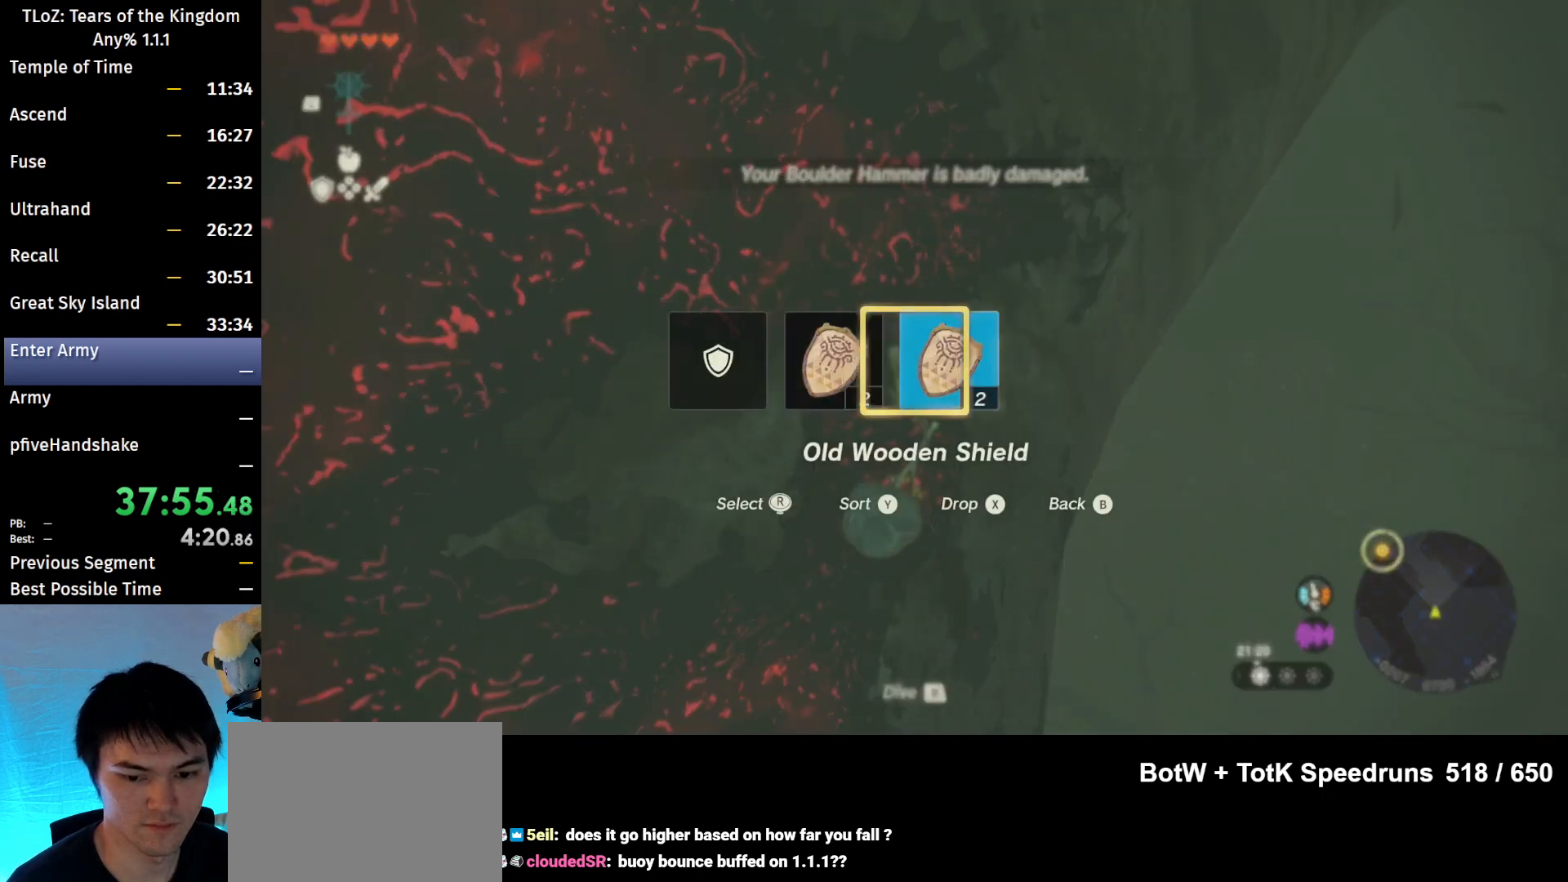
{"buttons": [], "left_stick": "center", "right_stick": "center", "events": [[33, "right_stick", "center"], [100, "DPAD_LEFT", "up"]]}
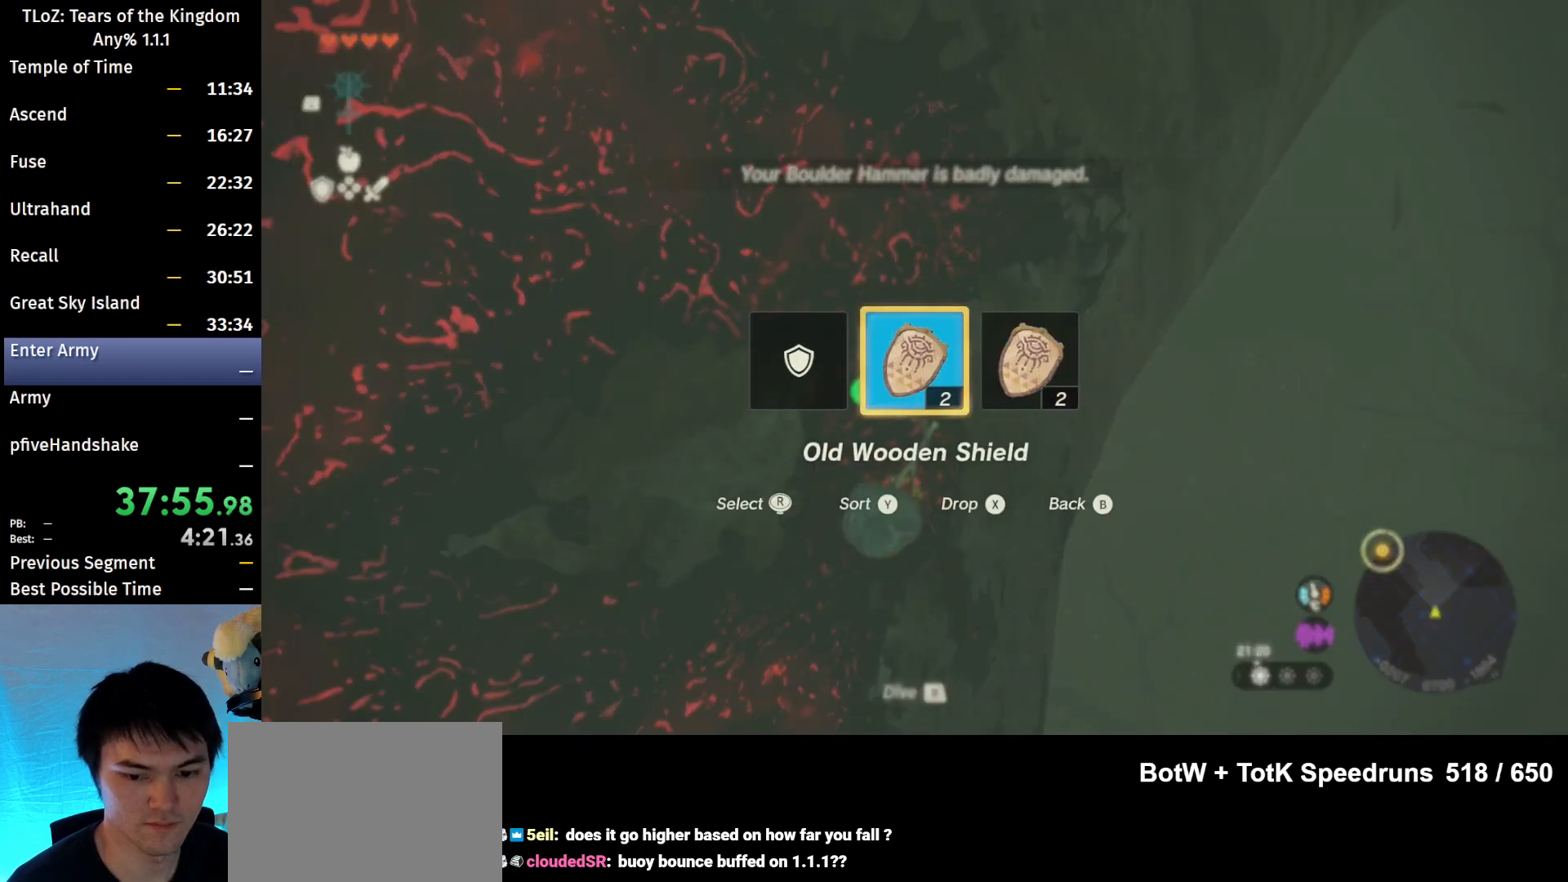
{"buttons": ["R1"], "left_stick": "center", "right_stick": "center", "events": [[233, "R1", "down"]]}
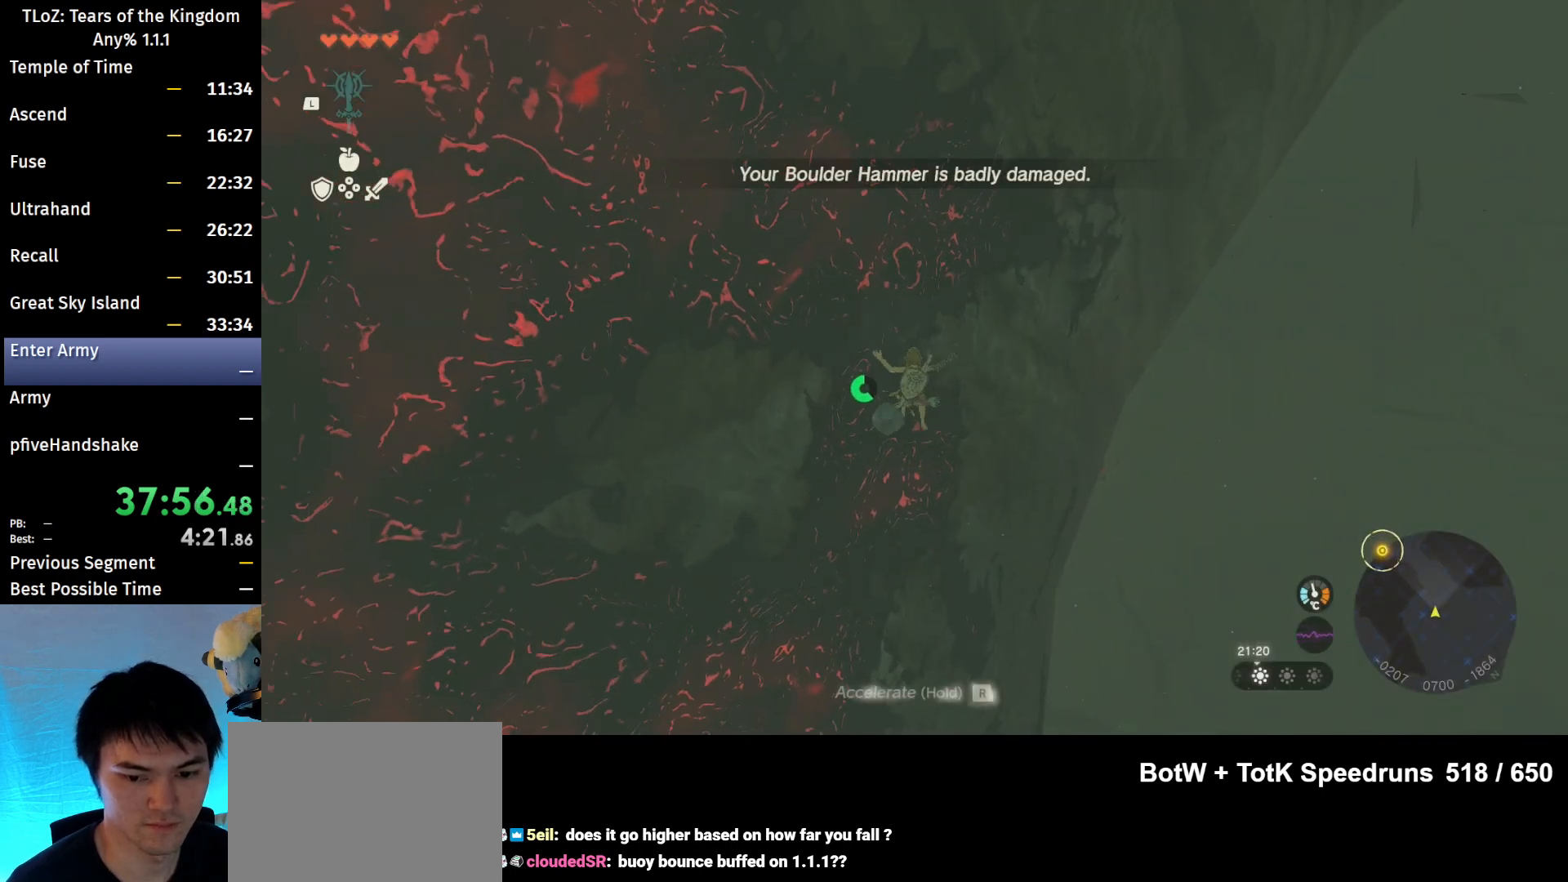
{"buttons": [], "left_stick": "center", "right_stick": "center", "events": [[467, "R1", "up"]]}
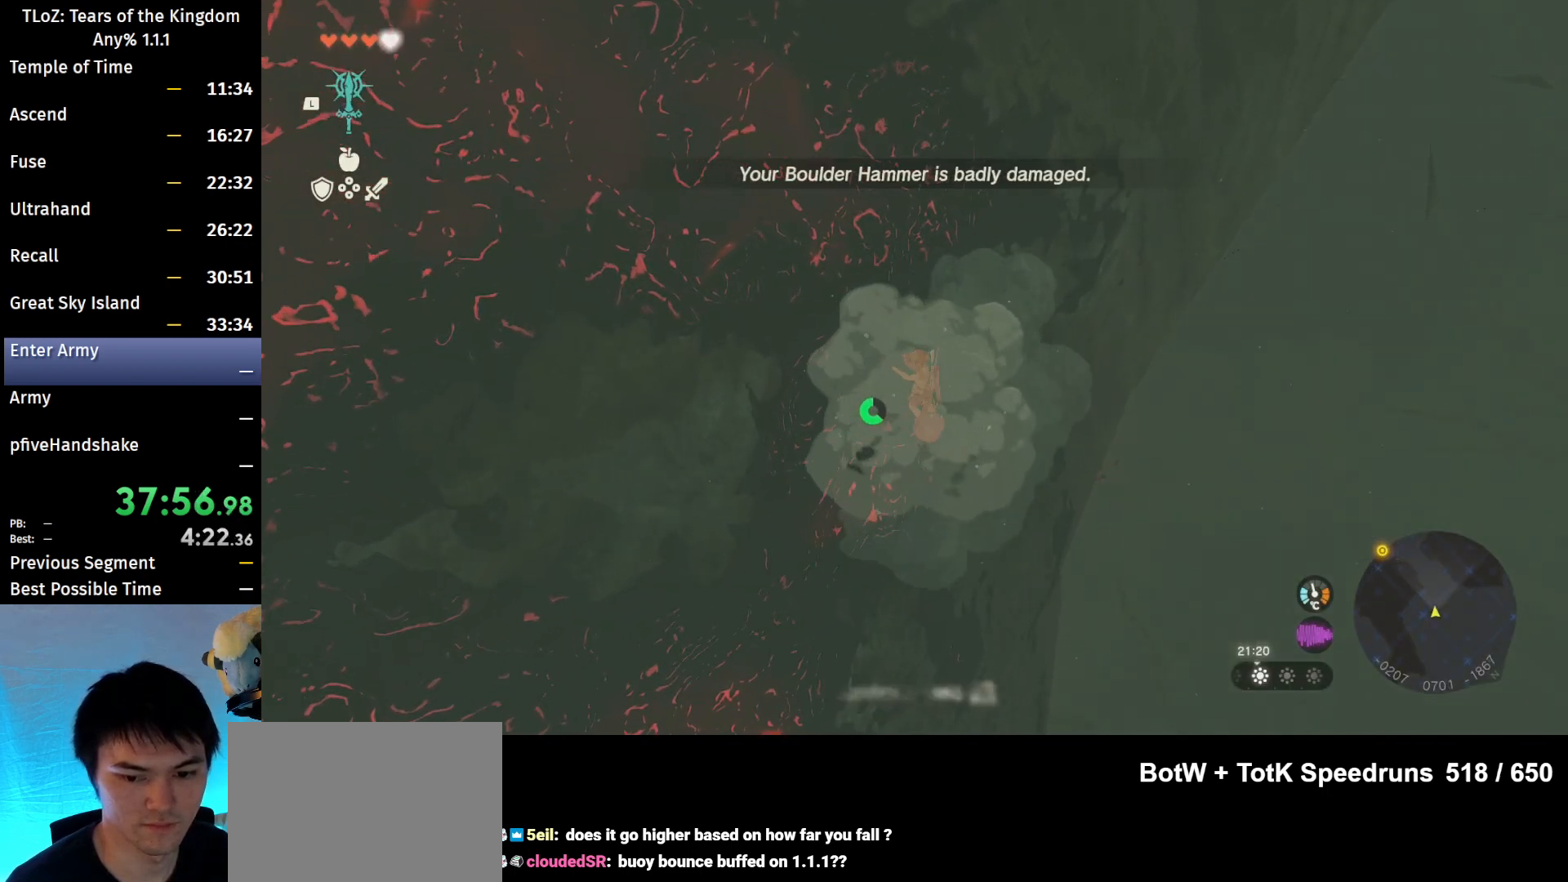
{"buttons": [], "left_stick": "center", "right_stick": "center", "events": []}
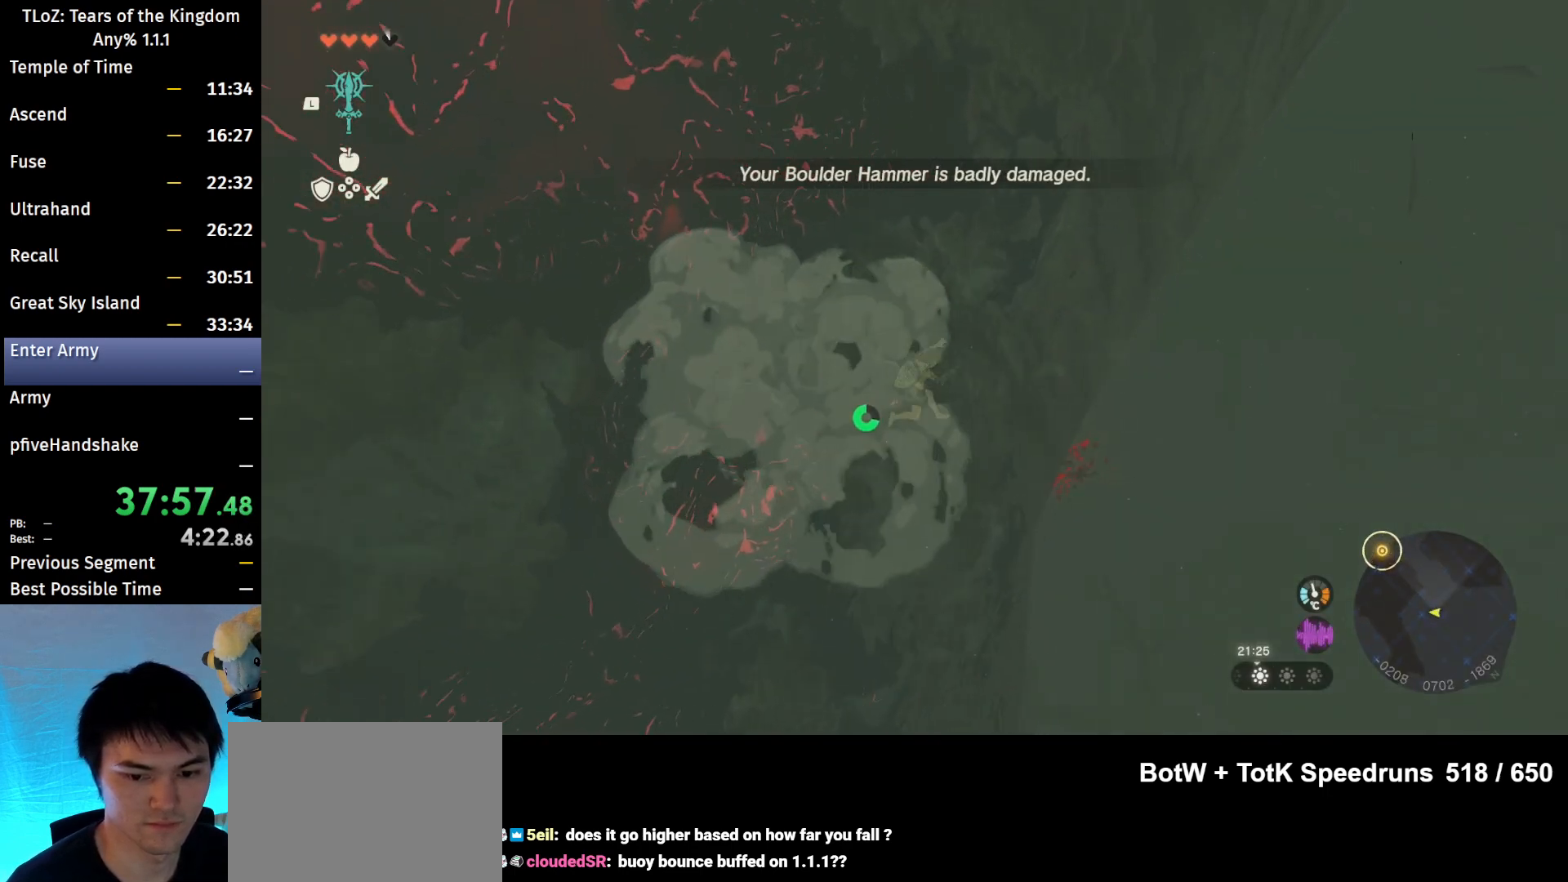
{"buttons": [], "left_stick": "center", "right_stick": "center", "events": []}
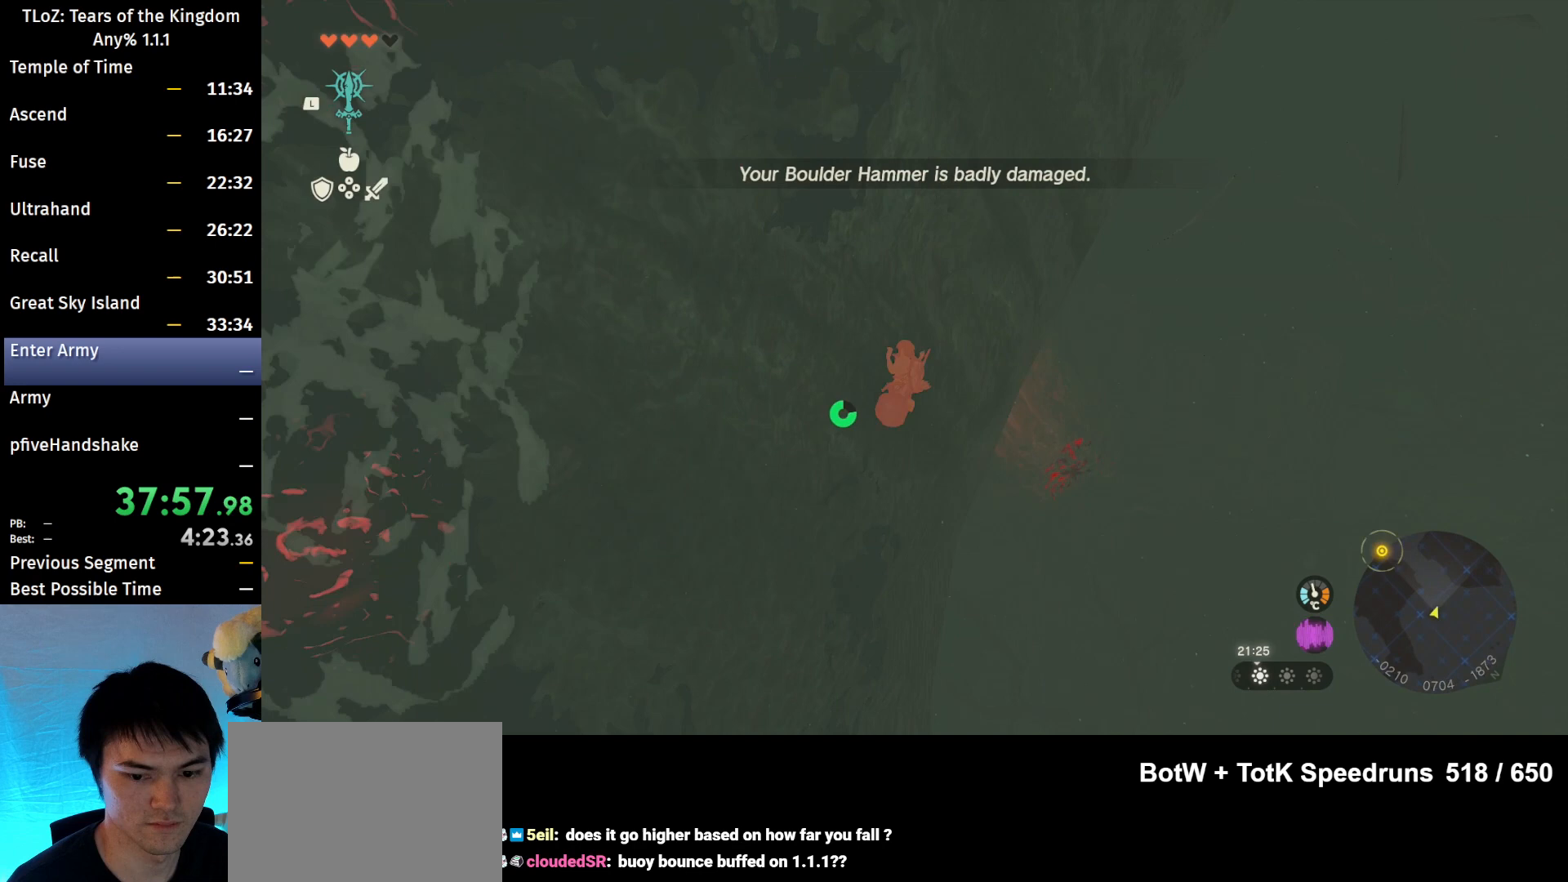
{"buttons": [], "left_stick": "center", "right_stick": "center", "events": []}